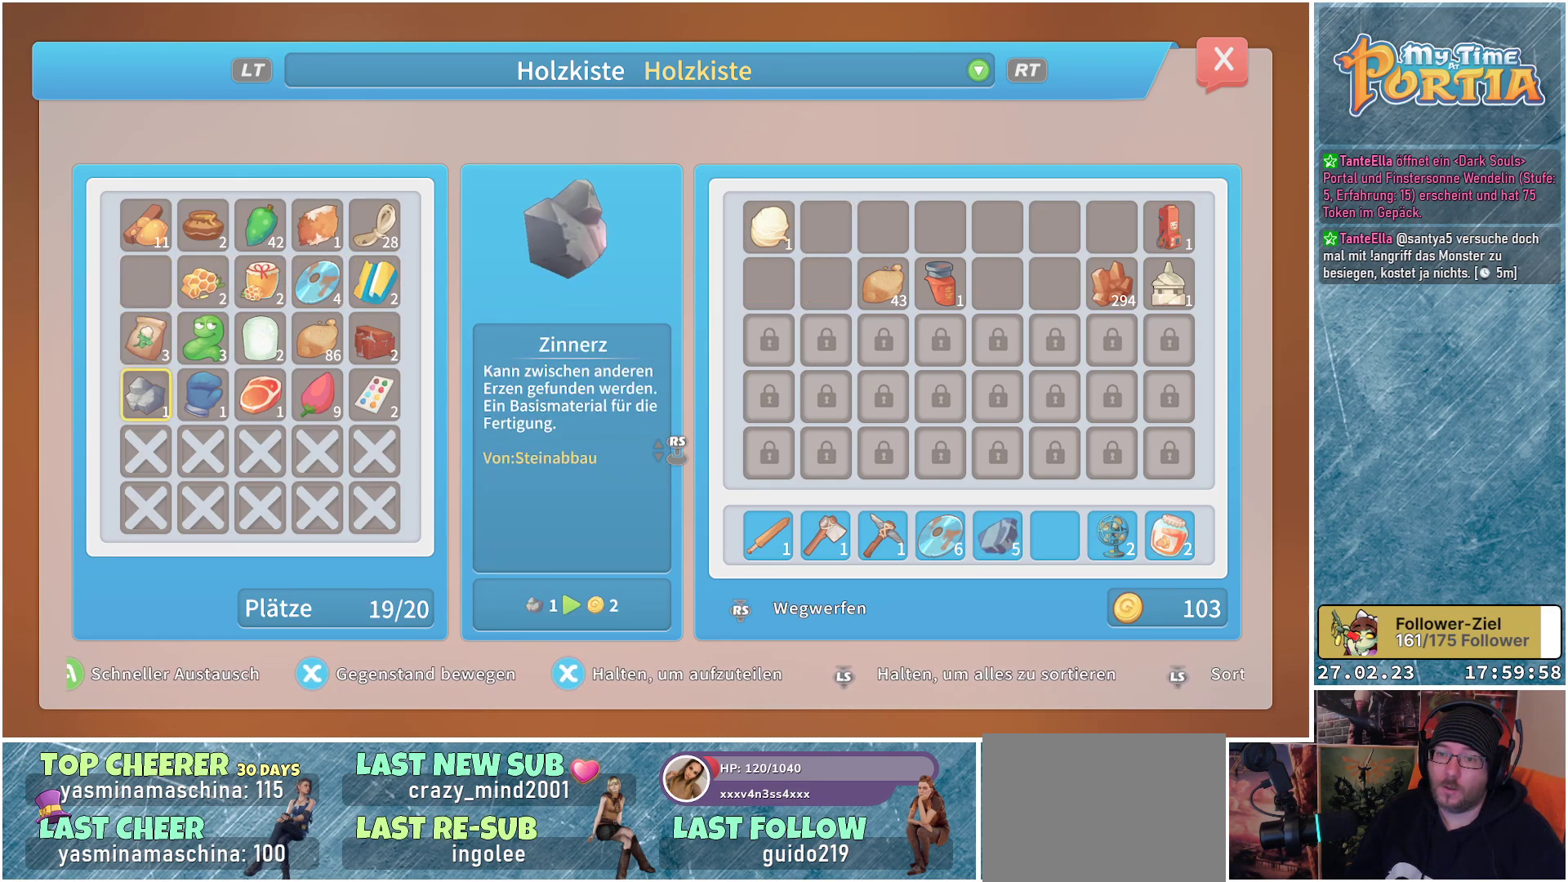
Gameplay with a controller (Xbox layout); each line is a JSON object with the inputs held at the frame after it. "events" lists button and stick changes between this image and that frame as [ms after this image, input, new state], when the widget could be followed in between.
{"buttons": ["DPAD_RIGHT"], "left_stick": "center", "right_stick": "center", "events": [[100, "DPAD_RIGHT", "down"], [200, "DPAD_RIGHT", "up"], [284, "DPAD_RIGHT", "down"], [367, "DPAD_RIGHT", "up"], [484, "DPAD_RIGHT", "down"]]}
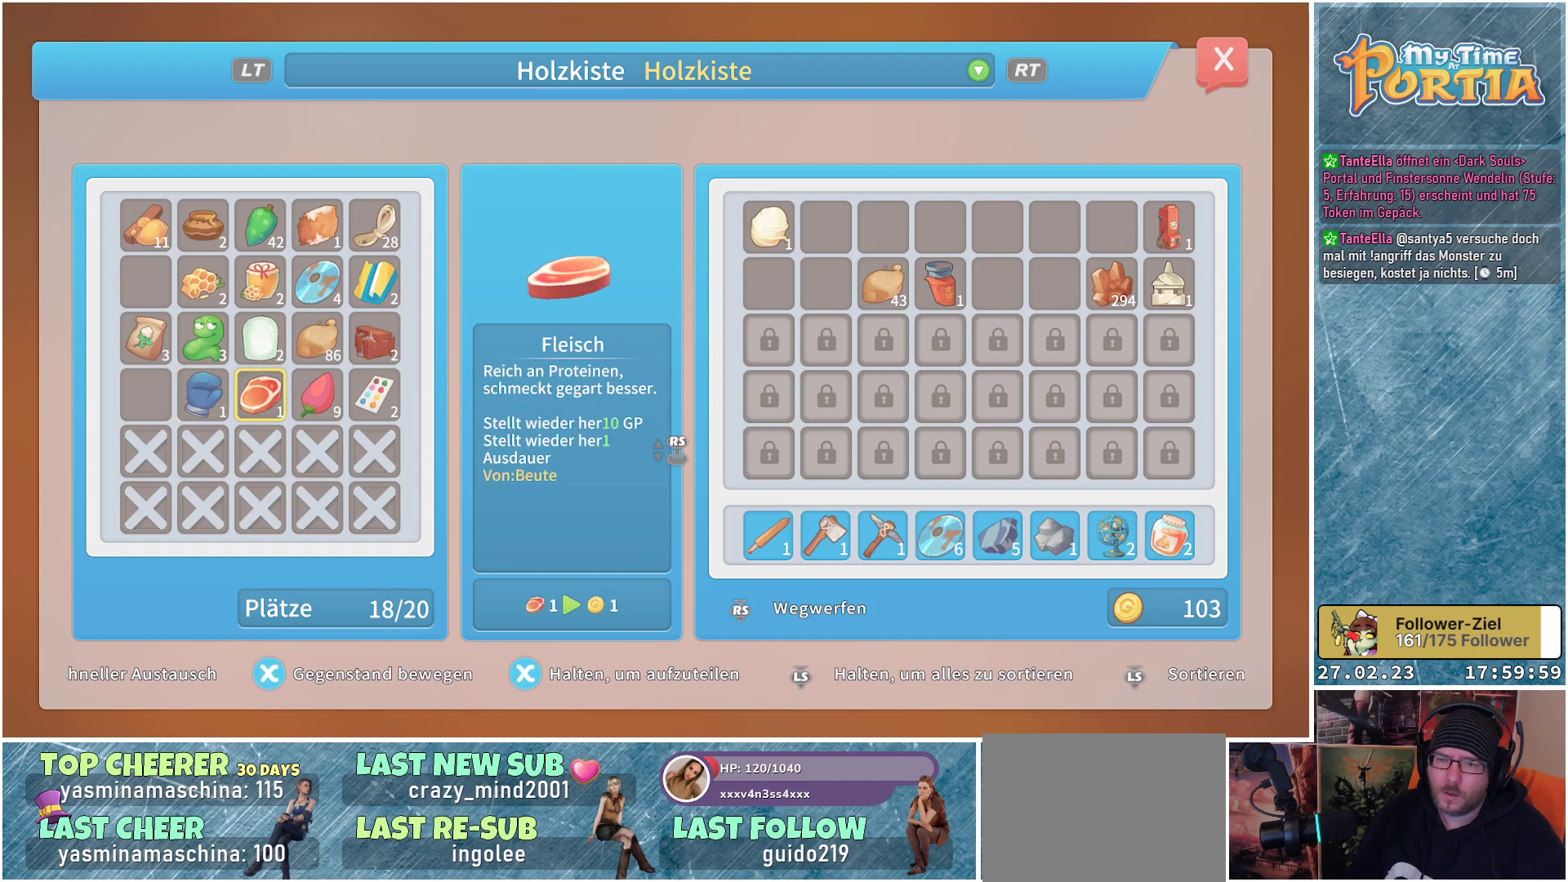
{"buttons": ["DPAD_UP"], "left_stick": "center", "right_stick": "center", "events": [[83, "DPAD_RIGHT", "up"], [400, "DPAD_UP", "down"]]}
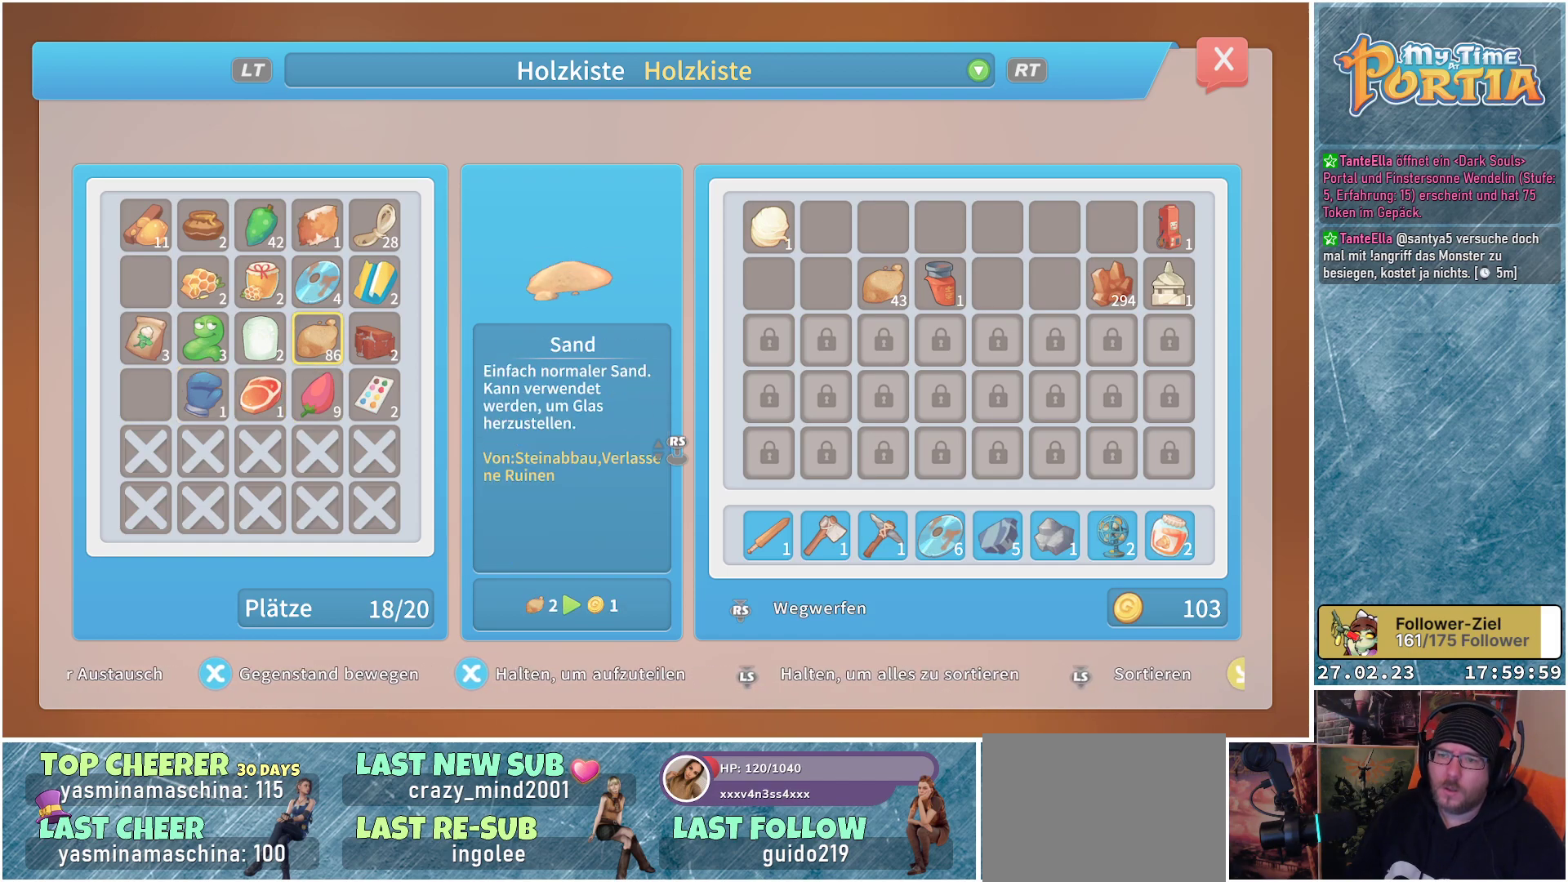
{"buttons": ["DPAD_RIGHT"], "left_stick": "center", "right_stick": "center", "events": [[17, "DPAD_UP", "up"], [250, "A", "down"], [334, "A", "up"], [434, "DPAD_RIGHT", "down"]]}
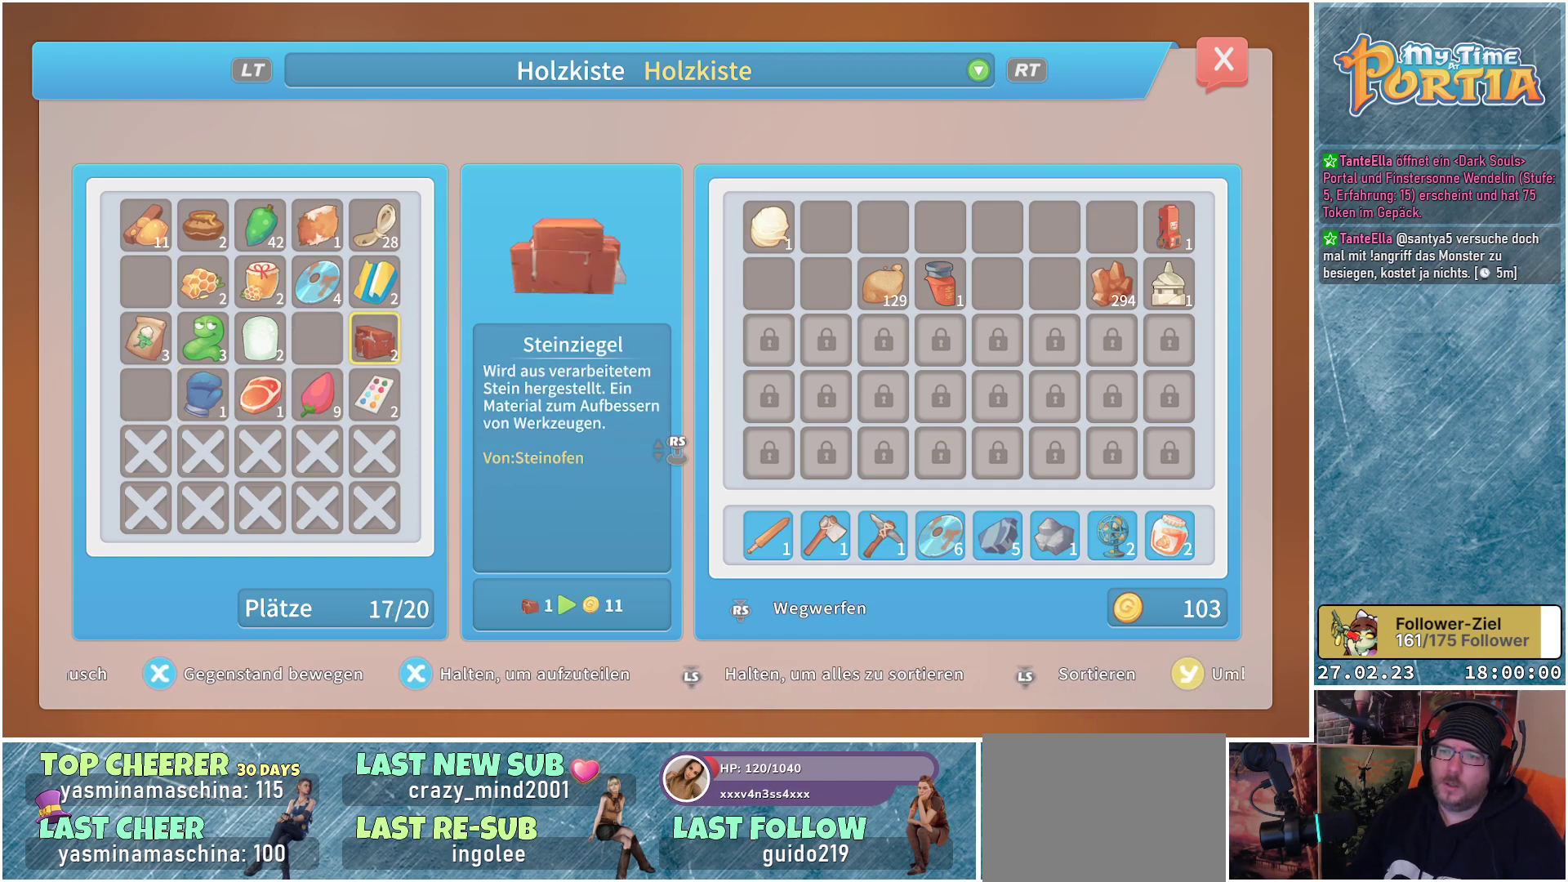
{"buttons": [], "left_stick": "center", "right_stick": "center", "events": [[16, "DPAD_RIGHT", "up"], [83, "A", "down"], [183, "A", "up"], [333, "DPAD_UP", "down"], [450, "DPAD_UP", "up"]]}
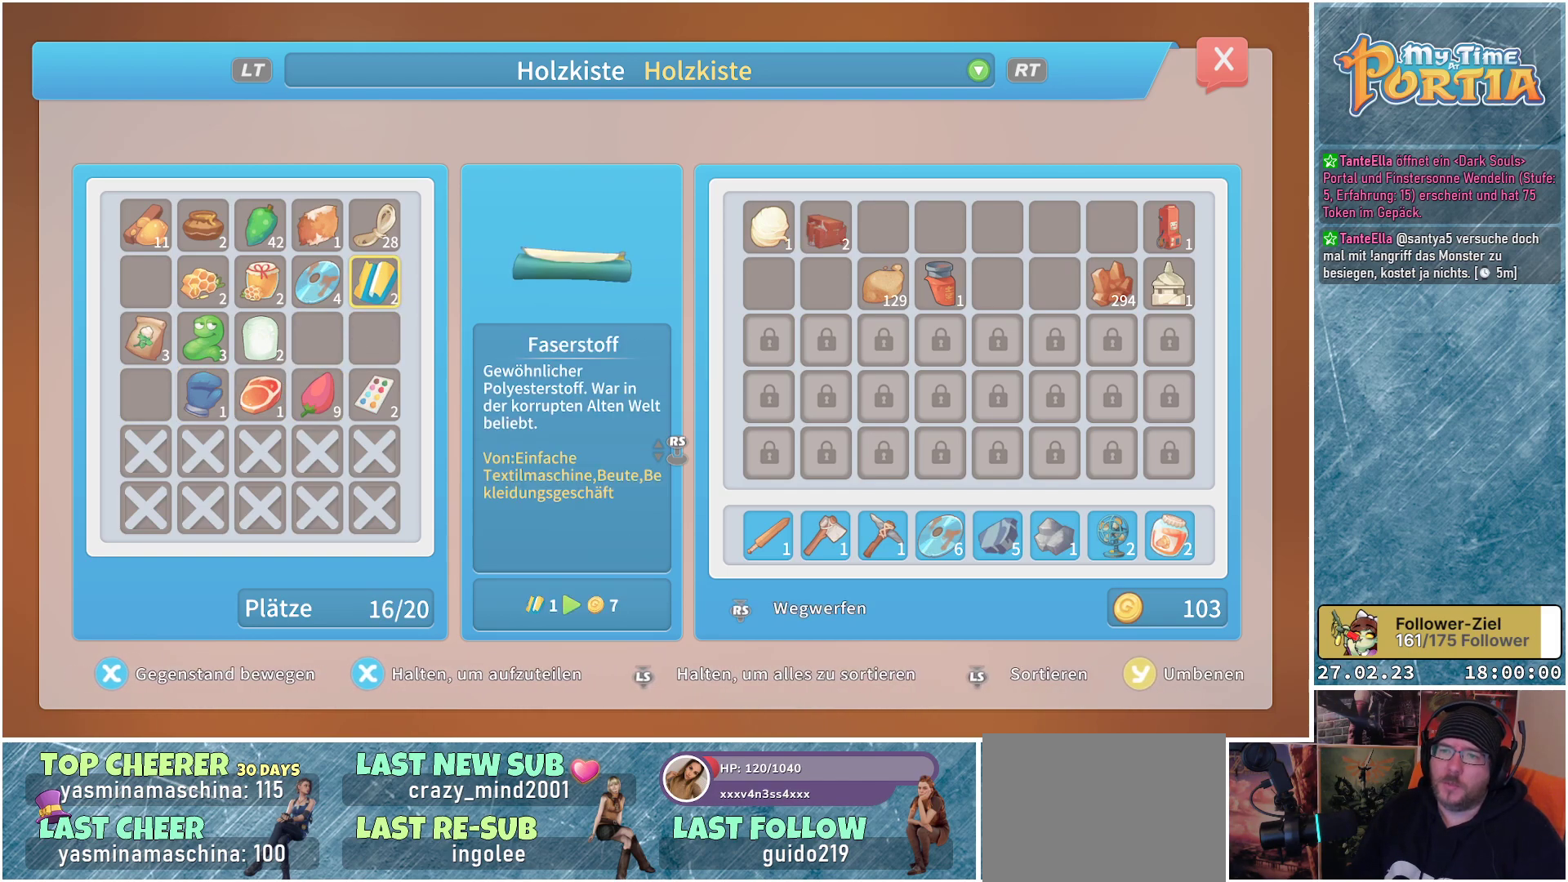
{"buttons": [], "left_stick": "center", "right_stick": "center", "events": [[34, "DPAD_UP", "down"], [100, "DPAD_UP", "up"], [300, "DPAD_LEFT", "down"], [417, "DPAD_LEFT", "up"]]}
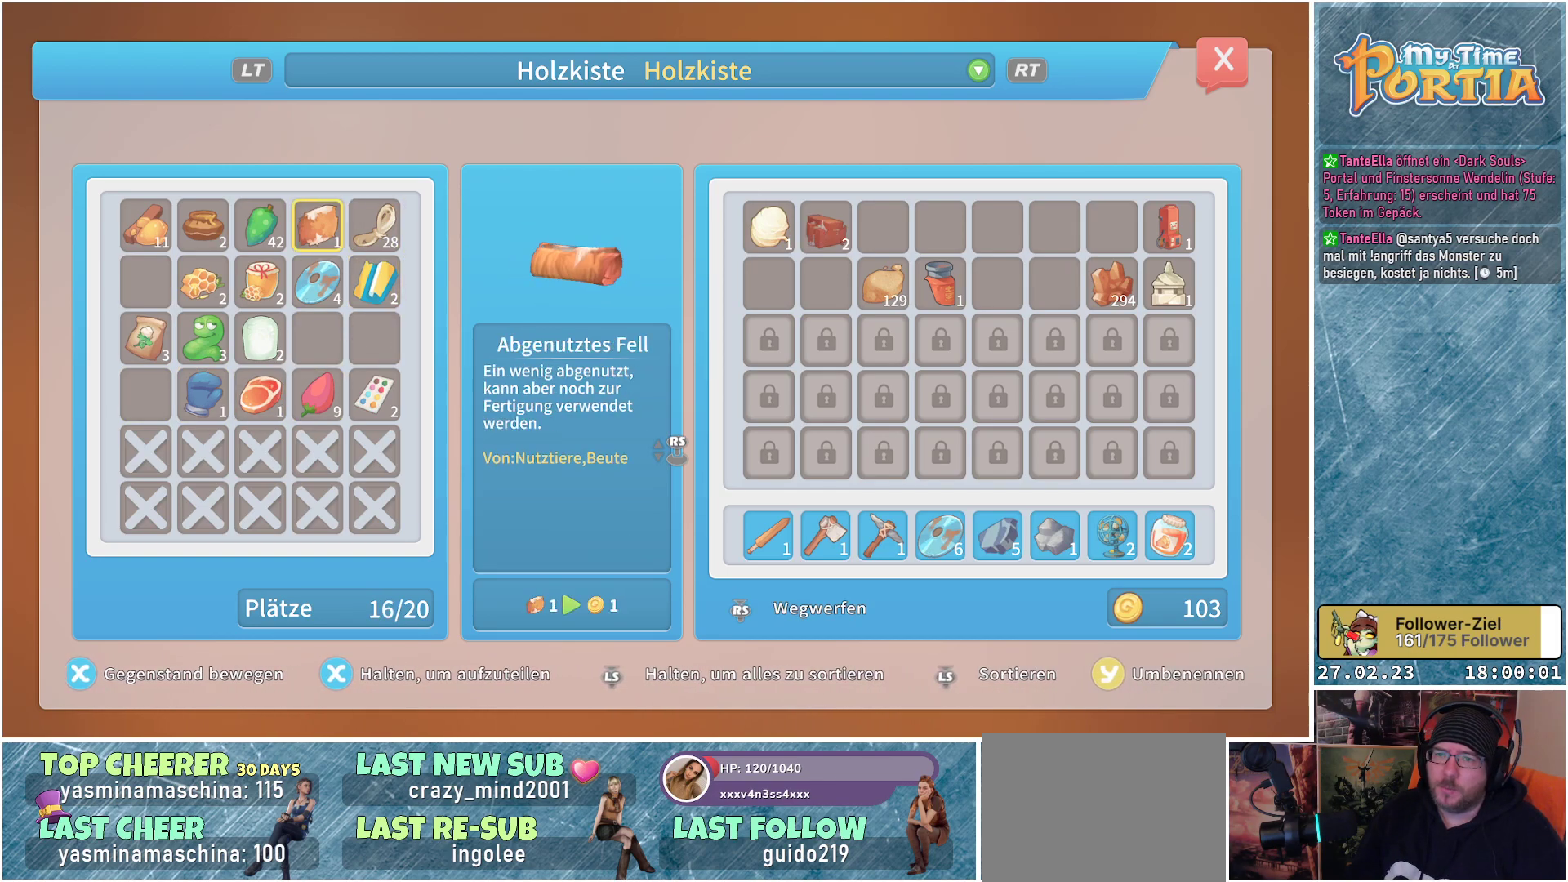
{"buttons": [], "left_stick": "center", "right_stick": "center", "events": [[16, "DPAD_LEFT", "down"], [133, "DPAD_LEFT", "up"], [400, "DPAD_RIGHT", "down"], [500, "DPAD_RIGHT", "up"]]}
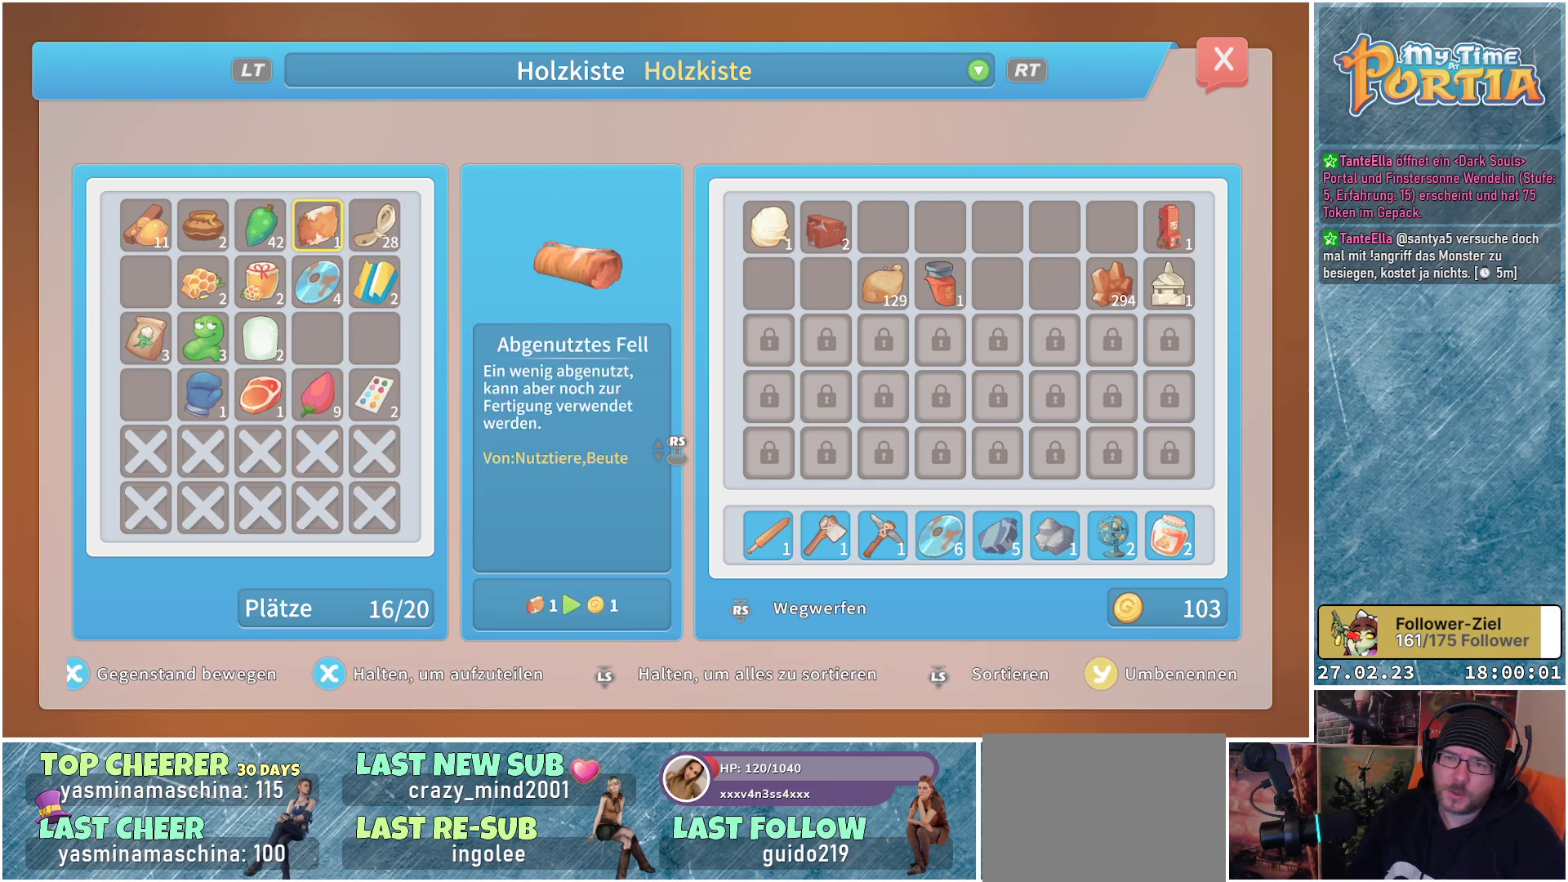
{"buttons": [], "left_stick": "center", "right_stick": "center", "events": [[117, "DPAD_RIGHT", "down"], [200, "DPAD_RIGHT", "up"], [317, "DPAD_RIGHT", "down"], [367, "DPAD_RIGHT", "up"]]}
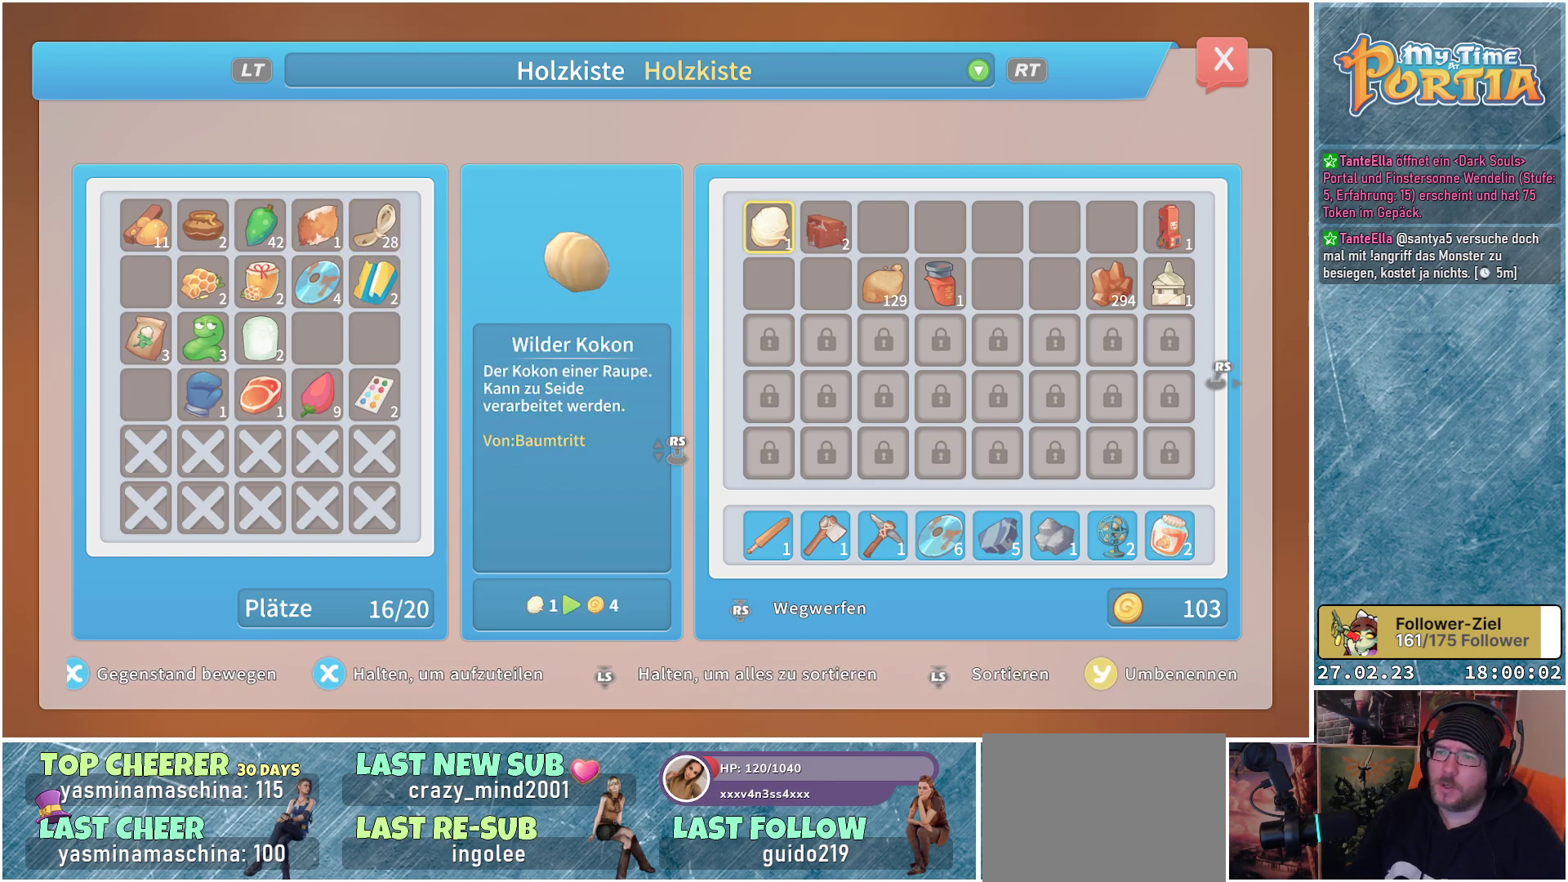
{"buttons": [], "left_stick": "center", "right_stick": "center", "events": [[183, "DPAD_LEFT", "down"], [250, "DPAD_LEFT", "up"], [317, "DPAD_LEFT", "down"], [383, "DPAD_LEFT", "up"]]}
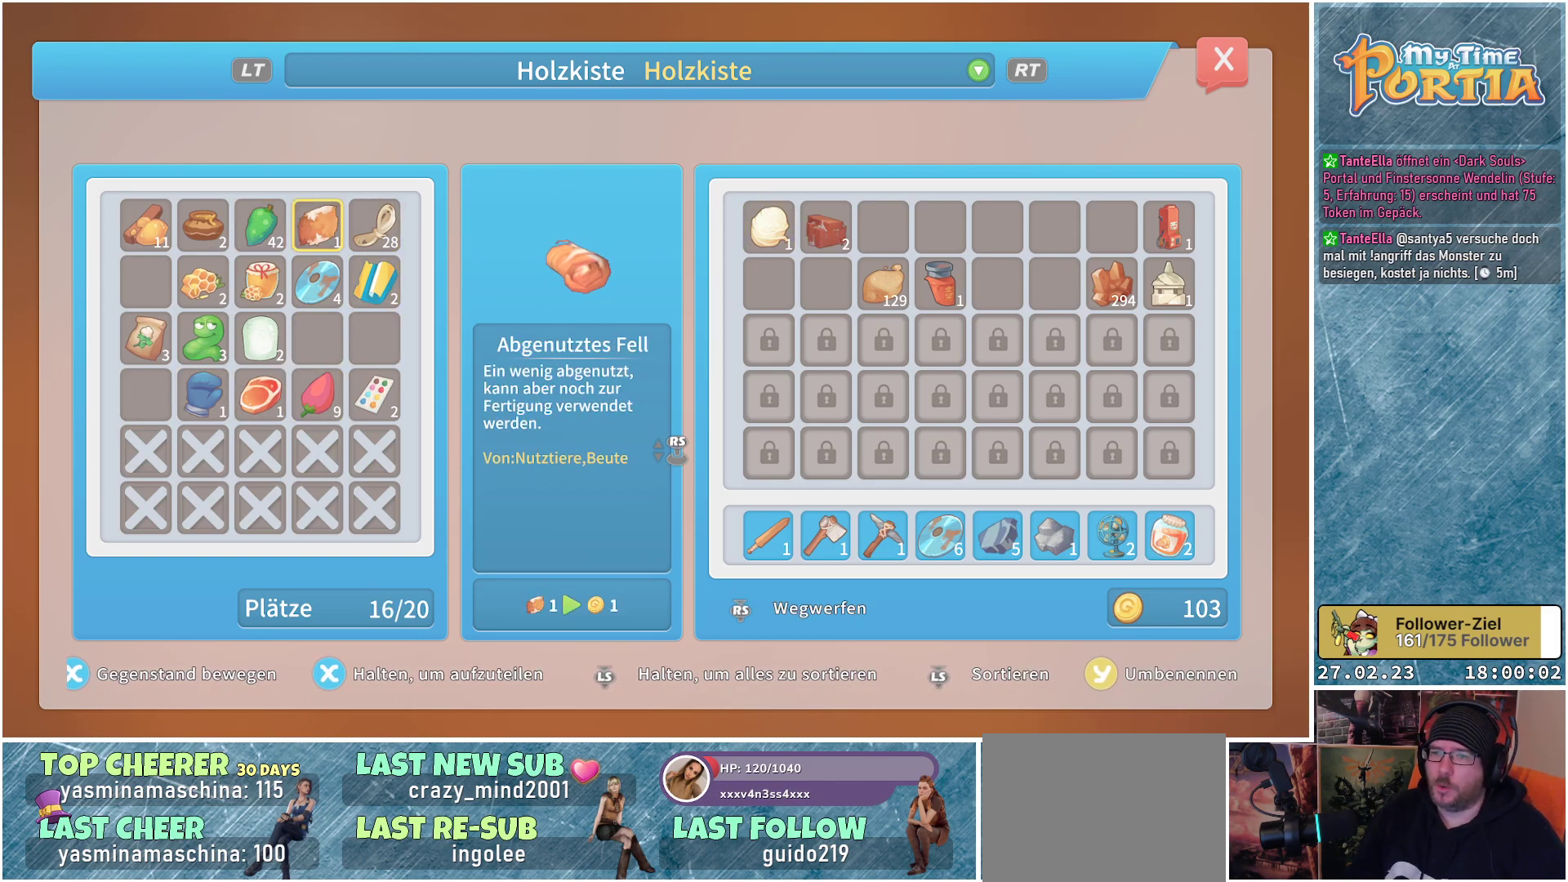
{"buttons": [], "left_stick": "center", "right_stick": "center", "events": [[34, "DPAD_DOWN", "down"], [100, "DPAD_DOWN", "up"], [334, "A", "down"], [401, "A", "up"]]}
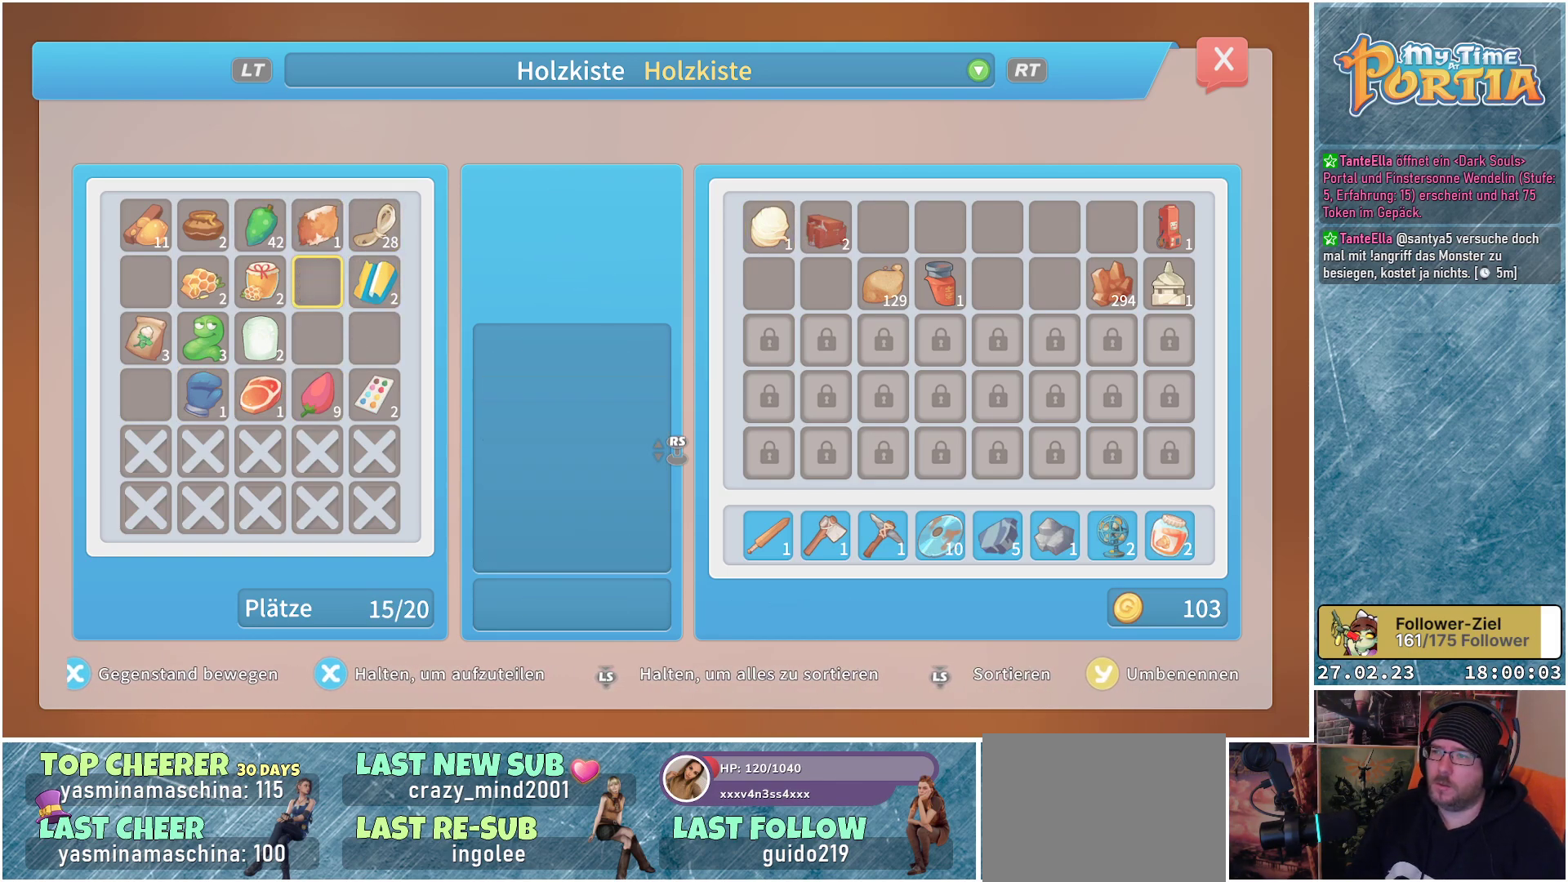
{"buttons": ["DPAD_RIGHT"], "left_stick": "center", "right_stick": "center", "events": [[66, "DPAD_RIGHT", "down"], [167, "DPAD_RIGHT", "up"], [267, "DPAD_RIGHT", "down"], [367, "DPAD_RIGHT", "up"], [467, "DPAD_RIGHT", "down"]]}
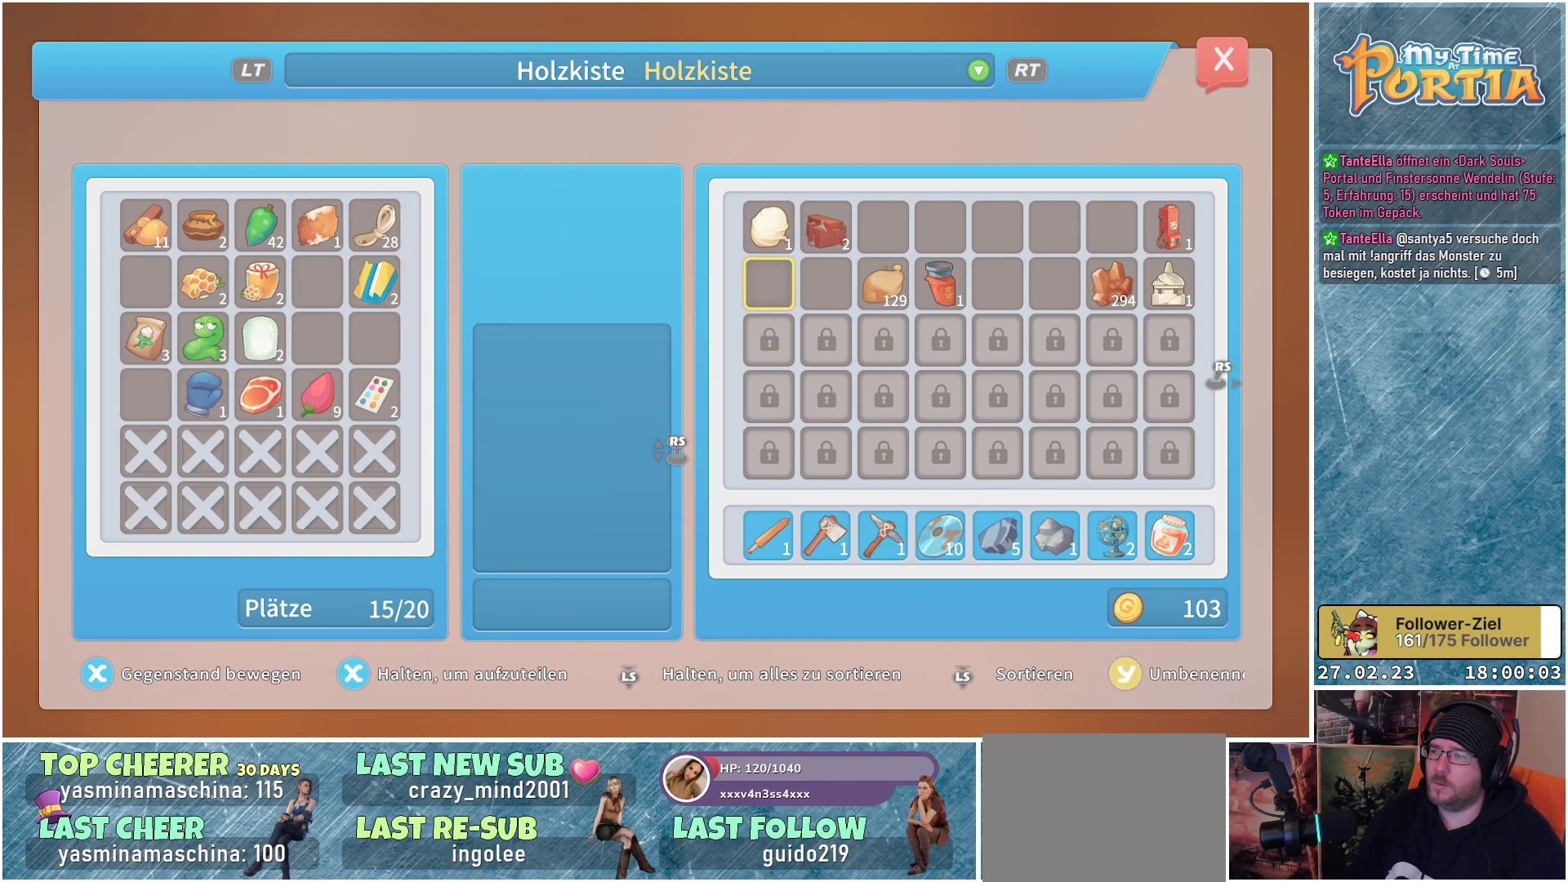
{"buttons": [], "left_stick": "center", "right_stick": "center", "events": [[50, "DPAD_RIGHT", "up"], [184, "DPAD_RIGHT", "down"], [250, "DPAD_RIGHT", "up"], [367, "DPAD_RIGHT", "down"], [484, "DPAD_RIGHT", "up"]]}
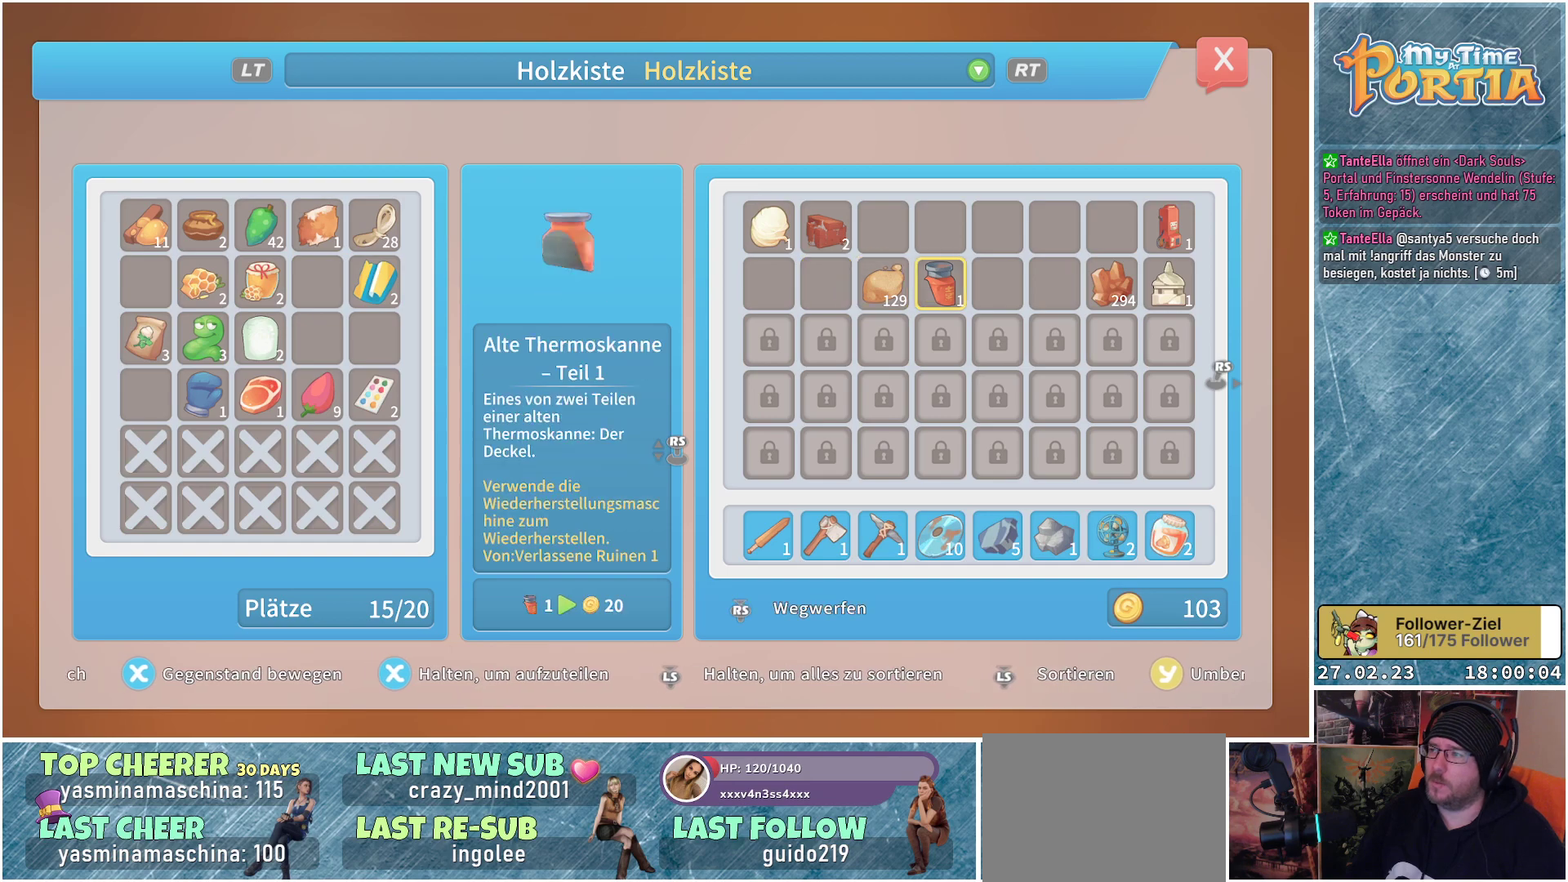
{"buttons": [], "left_stick": "center", "right_stick": "center", "events": [[117, "DPAD_RIGHT", "down"], [200, "DPAD_RIGHT", "up"], [317, "DPAD_RIGHT", "down"], [417, "DPAD_RIGHT", "up"]]}
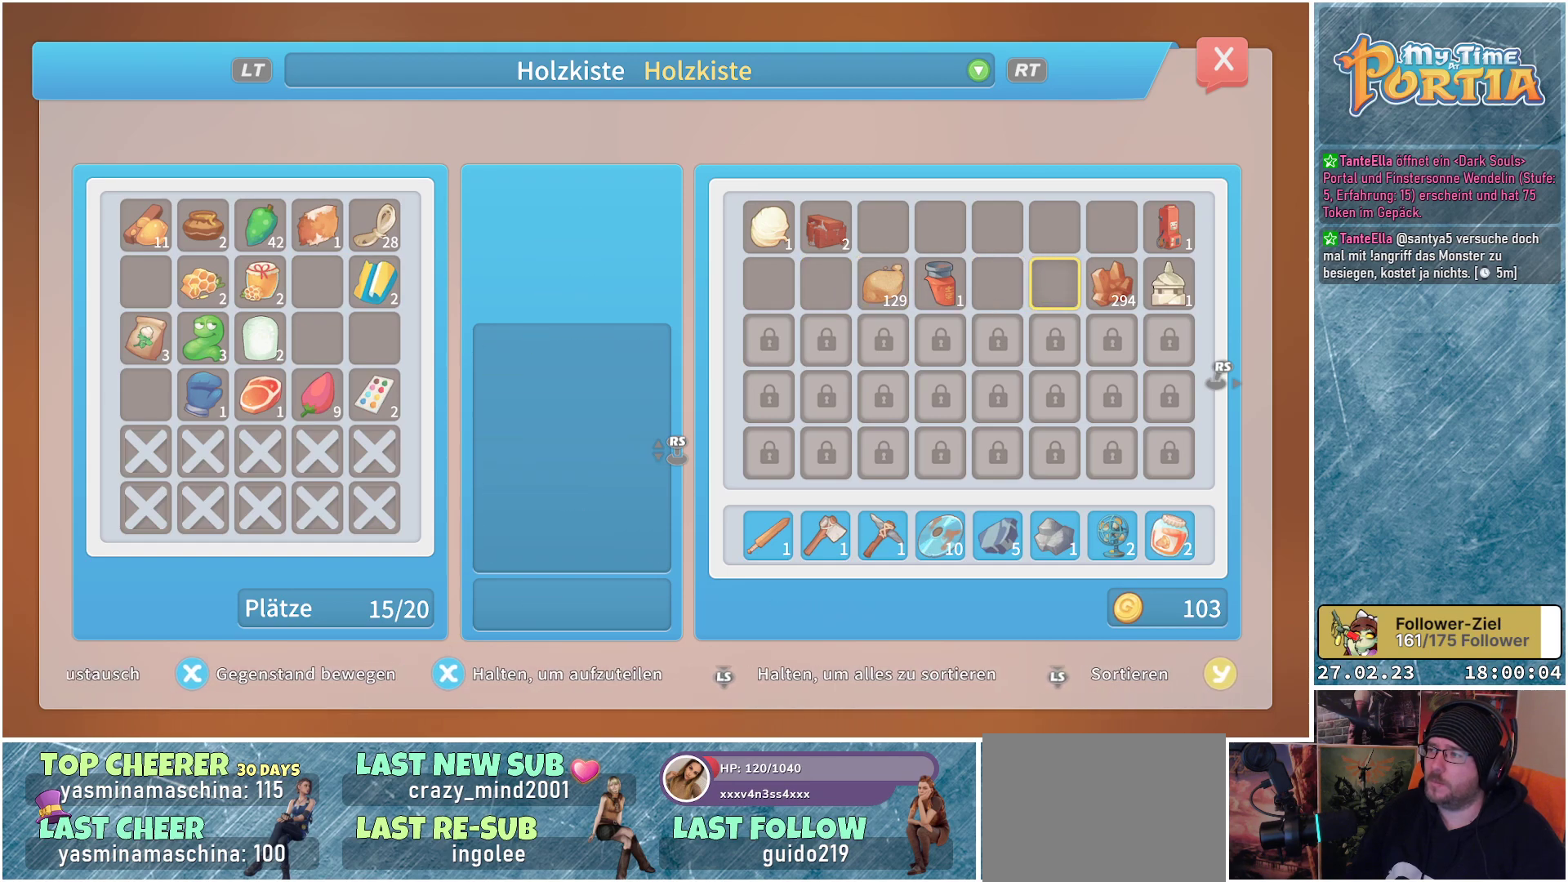
{"buttons": [], "left_stick": "center", "right_stick": "center", "events": [[34, "DPAD_RIGHT", "down"], [134, "DPAD_RIGHT", "up"], [251, "DPAD_RIGHT", "down"], [334, "DPAD_RIGHT", "up"]]}
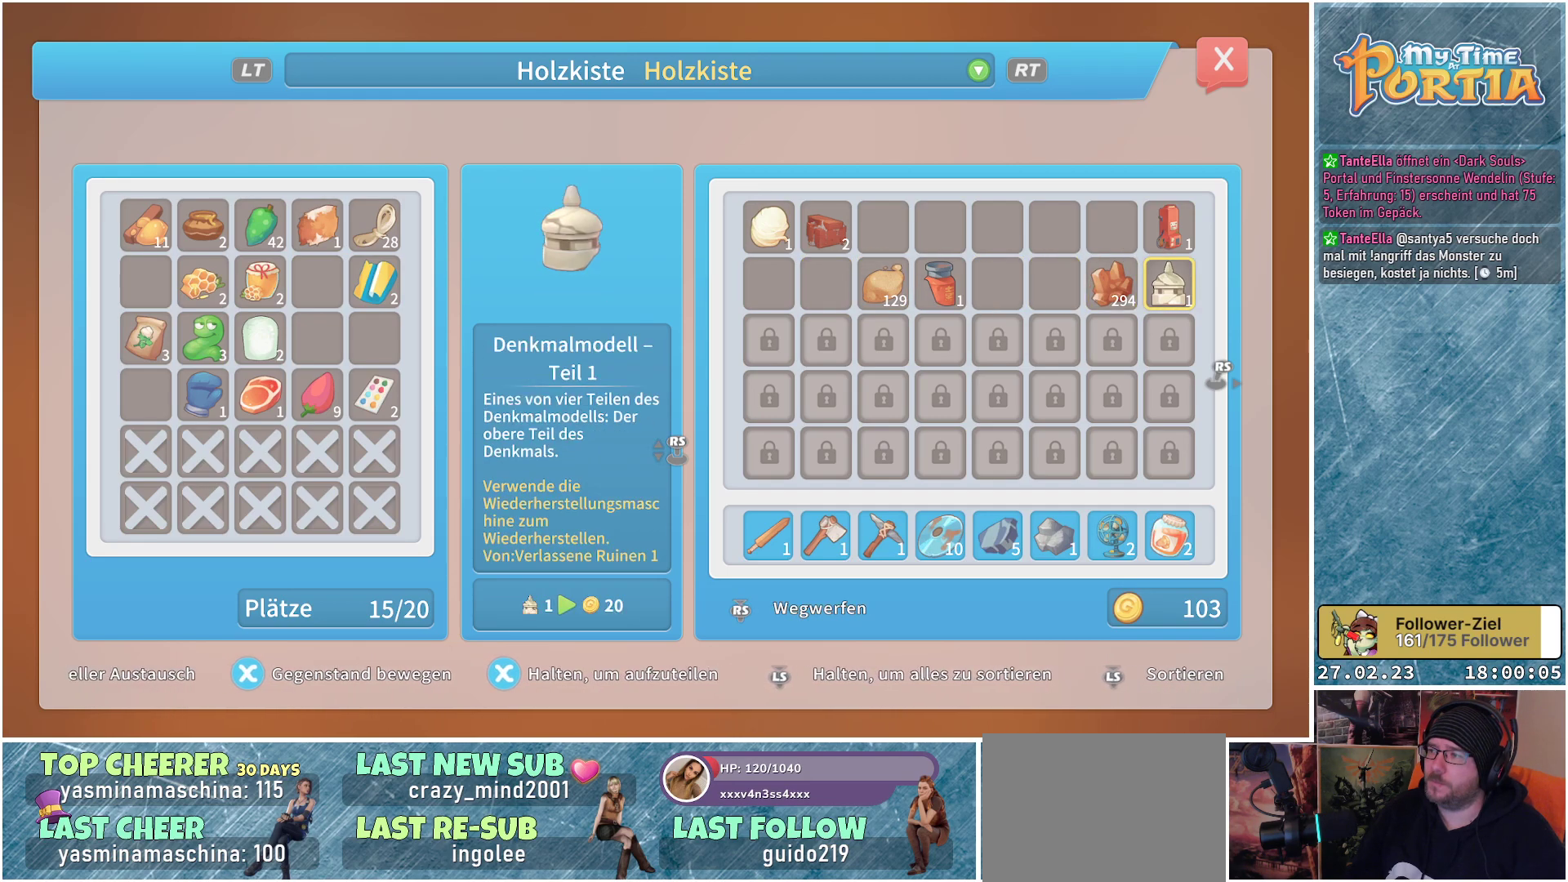
{"buttons": [], "left_stick": "center", "right_stick": "center", "events": [[17, "A", "down"], [100, "A", "up"], [217, "DPAD_UP", "down"], [317, "DPAD_UP", "up"], [367, "A", "down"], [484, "A", "up"]]}
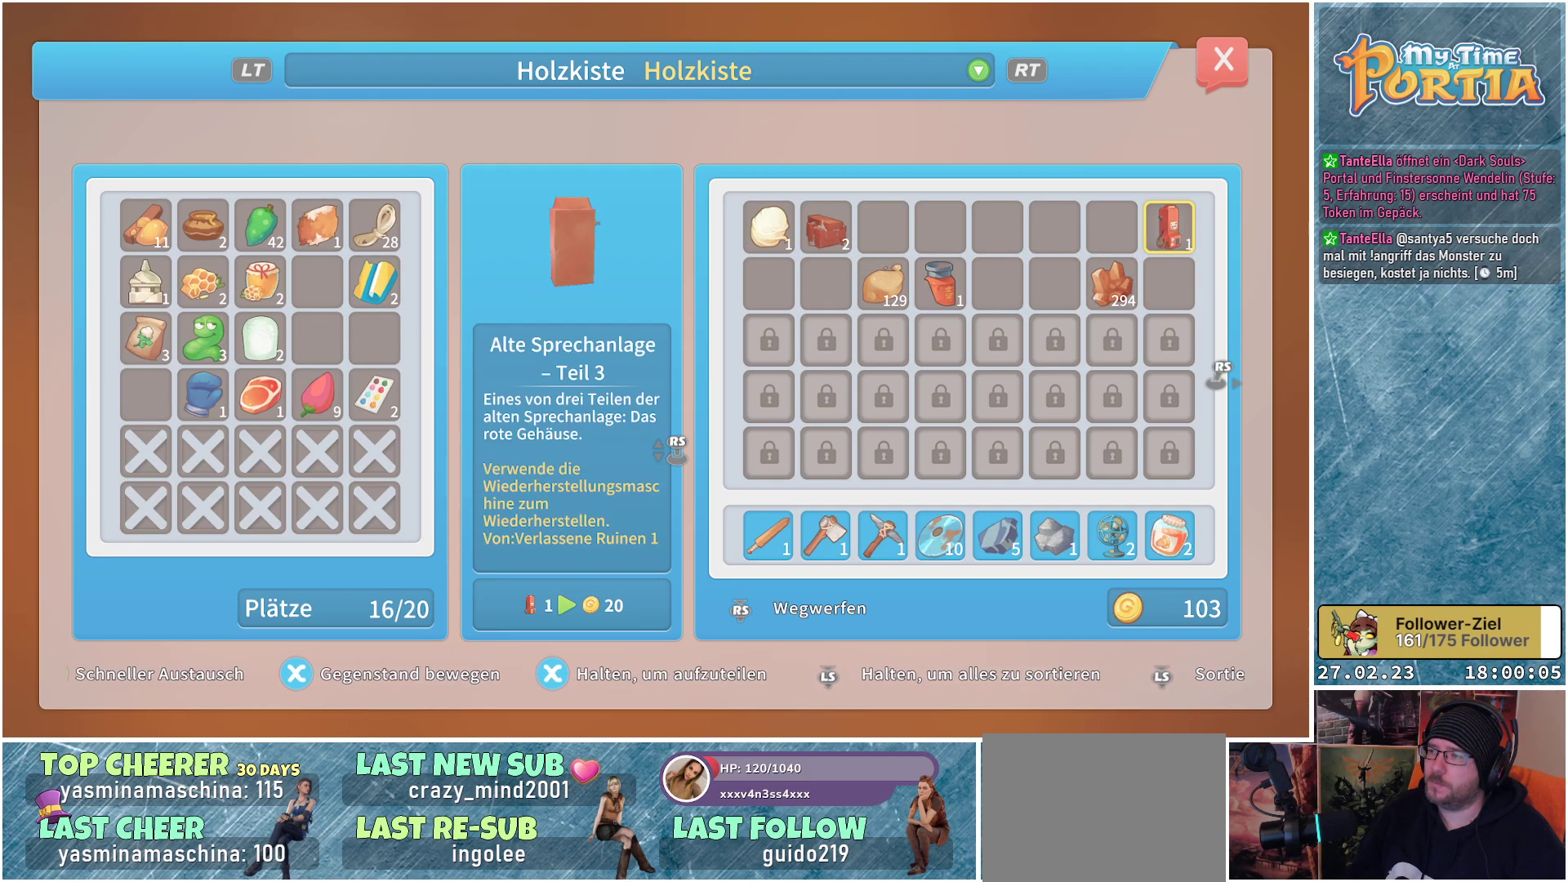
{"buttons": ["DPAD_LEFT"], "left_stick": "center", "right_stick": "center", "events": [[50, "DPAD_LEFT", "down"], [166, "DPAD_LEFT", "up"], [250, "DPAD_LEFT", "down"], [333, "DPAD_LEFT", "up"], [417, "DPAD_LEFT", "down"]]}
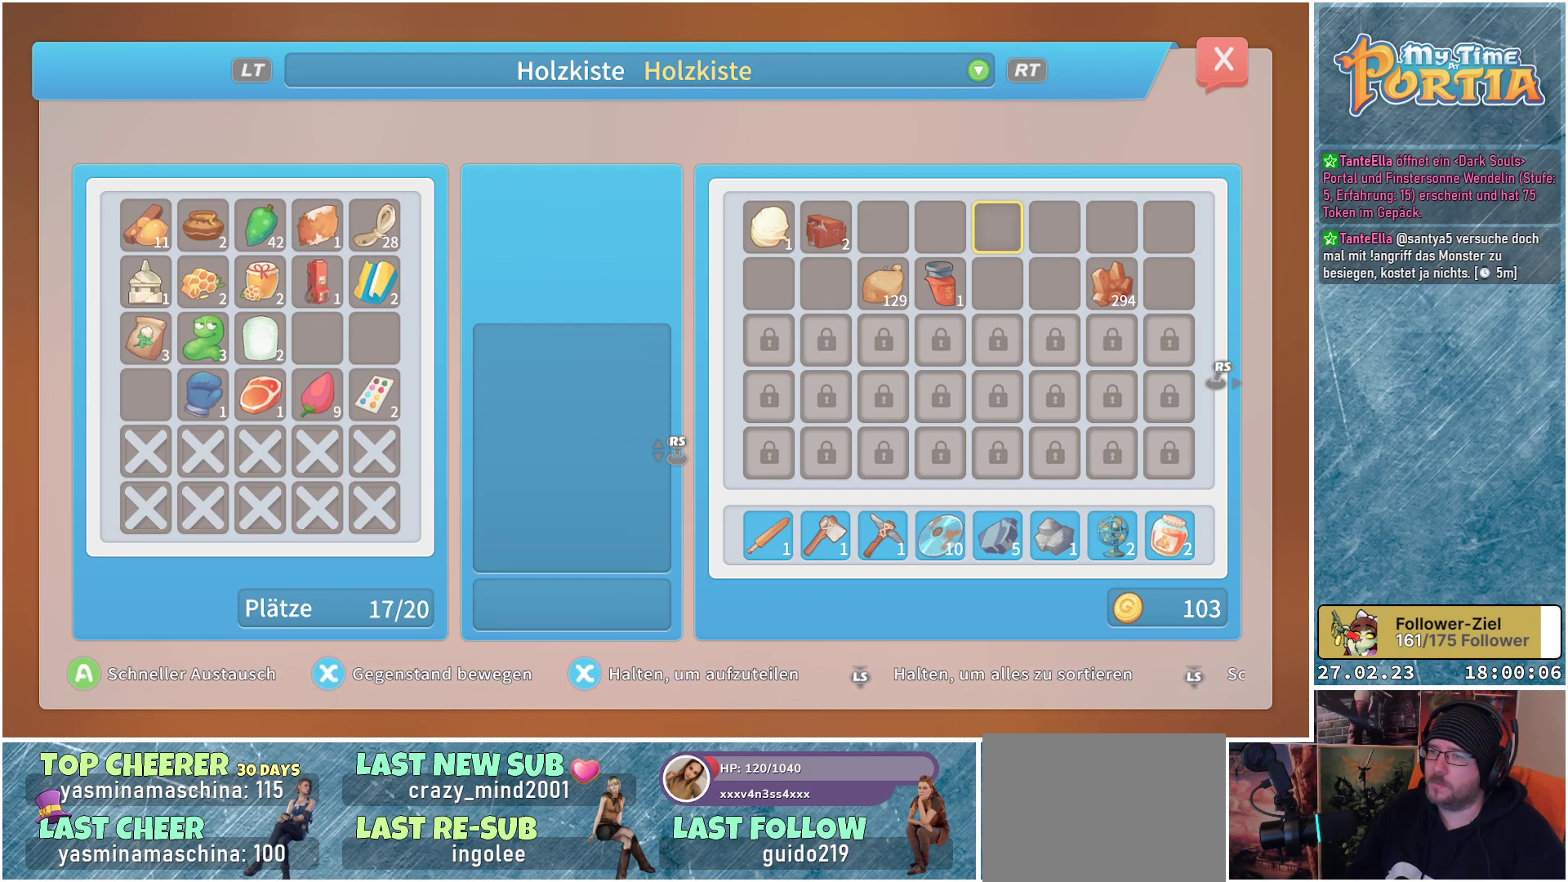
{"buttons": [], "left_stick": "center", "right_stick": "center", "events": [[33, "DPAD_LEFT", "up"], [217, "DPAD_DOWN", "down"], [317, "DPAD_DOWN", "up"]]}
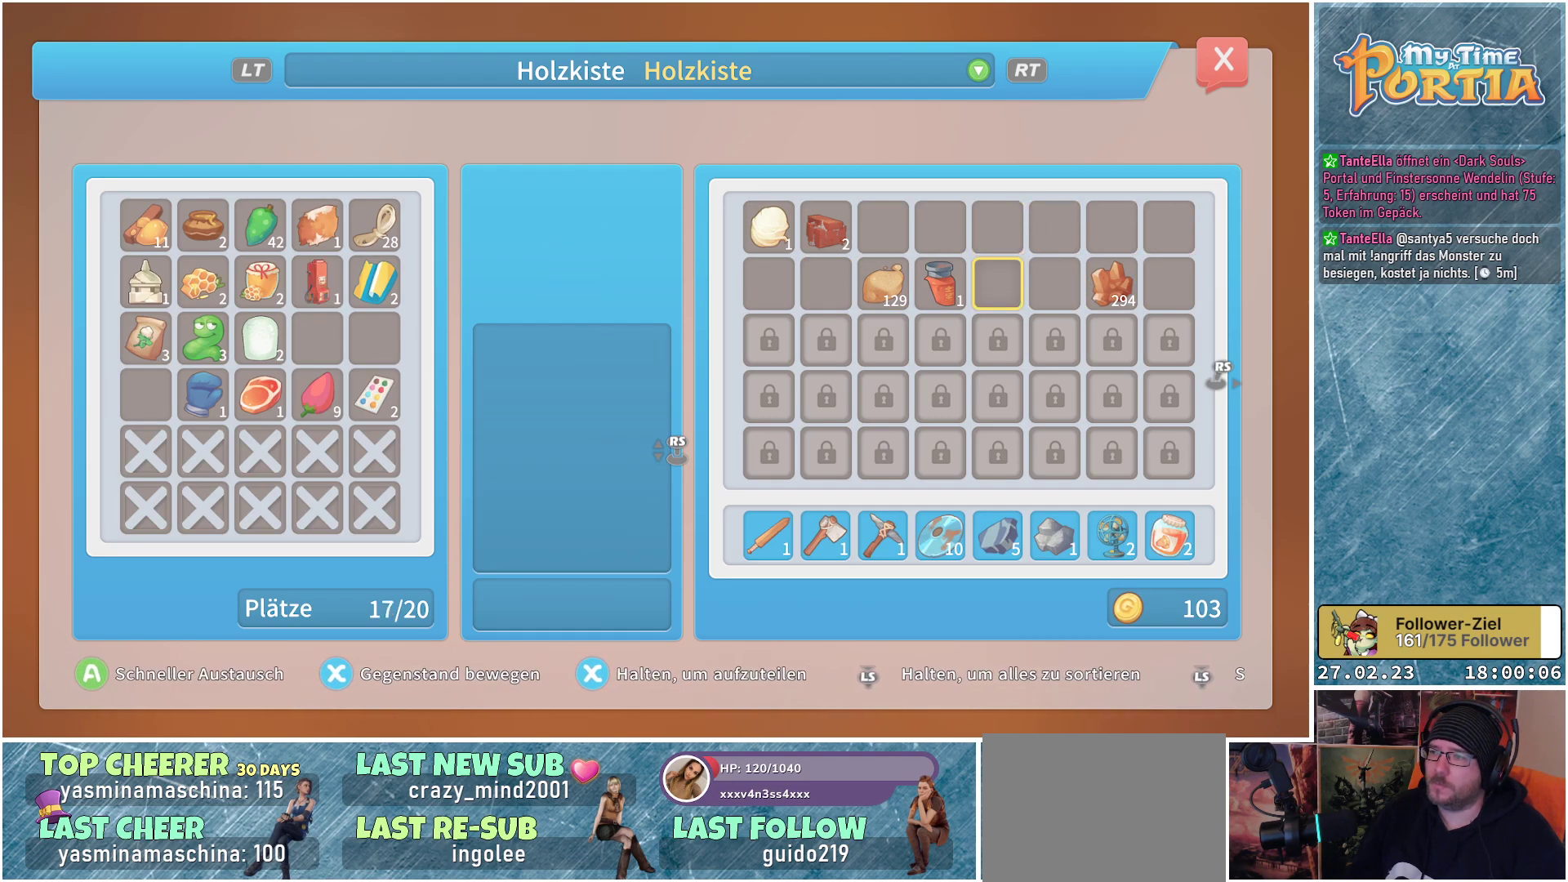
{"buttons": [], "left_stick": "center", "right_stick": "center", "events": [[51, "DPAD_LEFT", "down"], [151, "DPAD_LEFT", "up"], [234, "A", "down"], [301, "A", "up"]]}
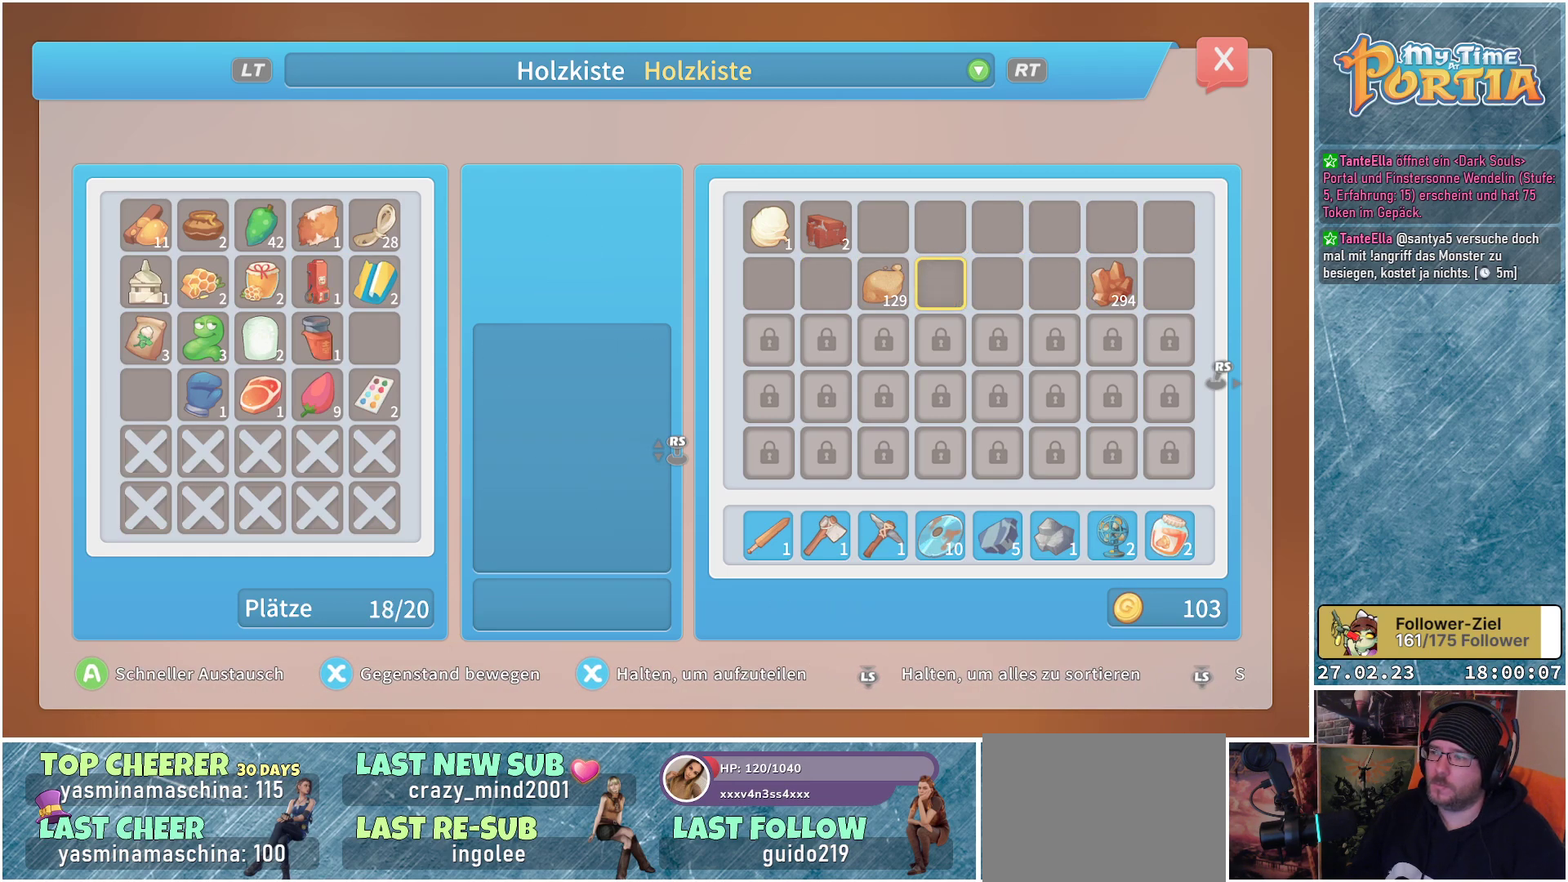
{"buttons": ["DPAD_DOWN"], "left_stick": "center", "right_stick": "center", "events": [[234, "DPAD_DOWN", "down"], [334, "DPAD_DOWN", "up"], [434, "DPAD_DOWN", "down"]]}
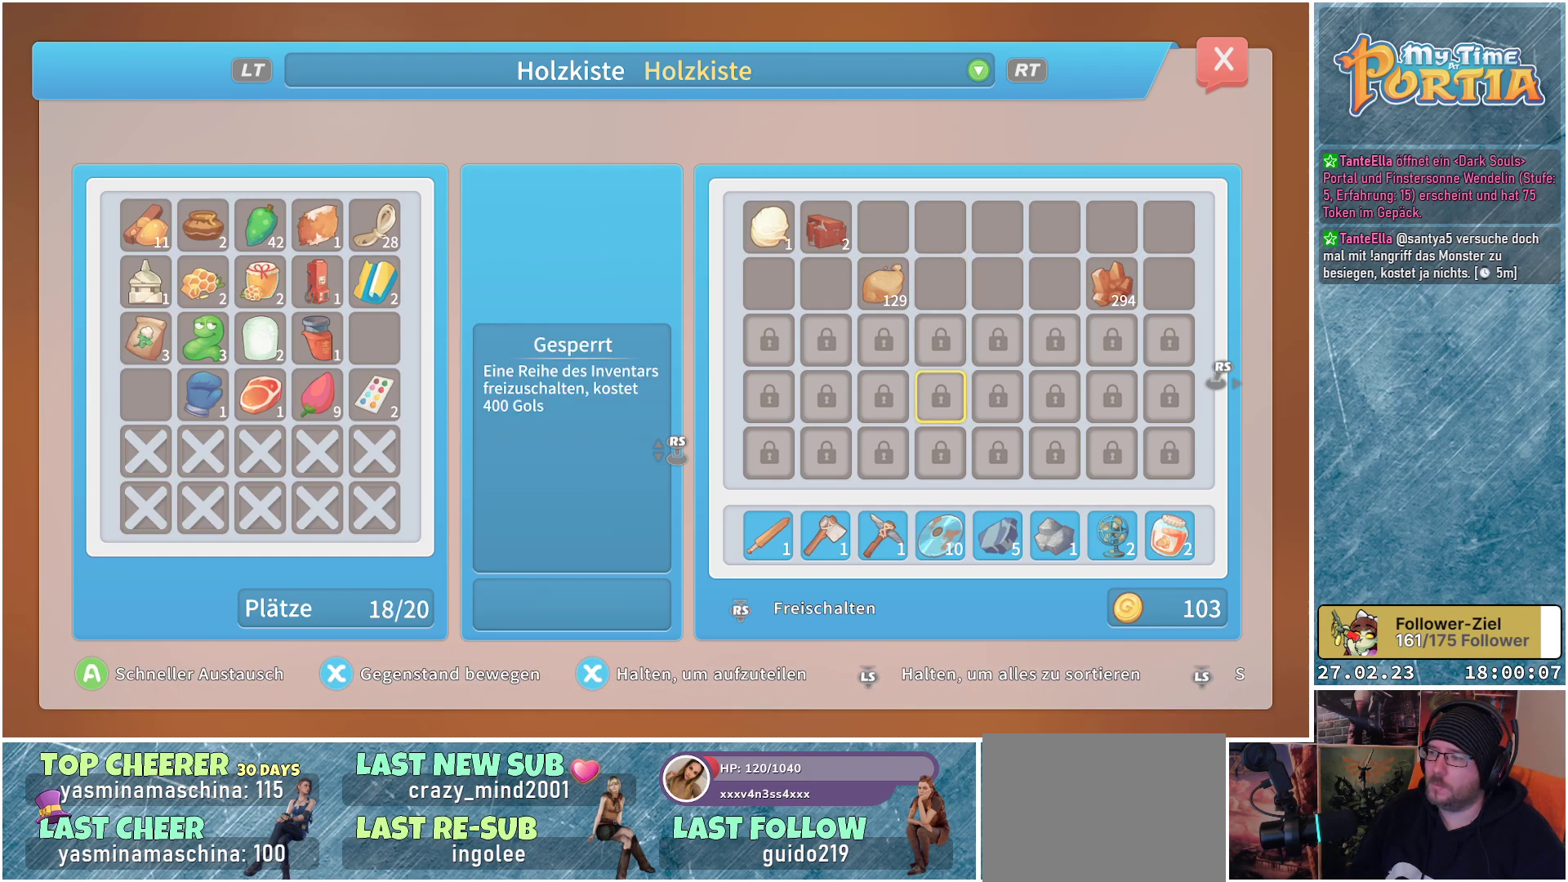
{"buttons": [], "left_stick": "center", "right_stick": "center", "events": [[33, "DPAD_DOWN", "up"], [116, "DPAD_DOWN", "down"], [233, "DPAD_DOWN", "up"], [333, "DPAD_DOWN", "down"], [450, "DPAD_DOWN", "up"]]}
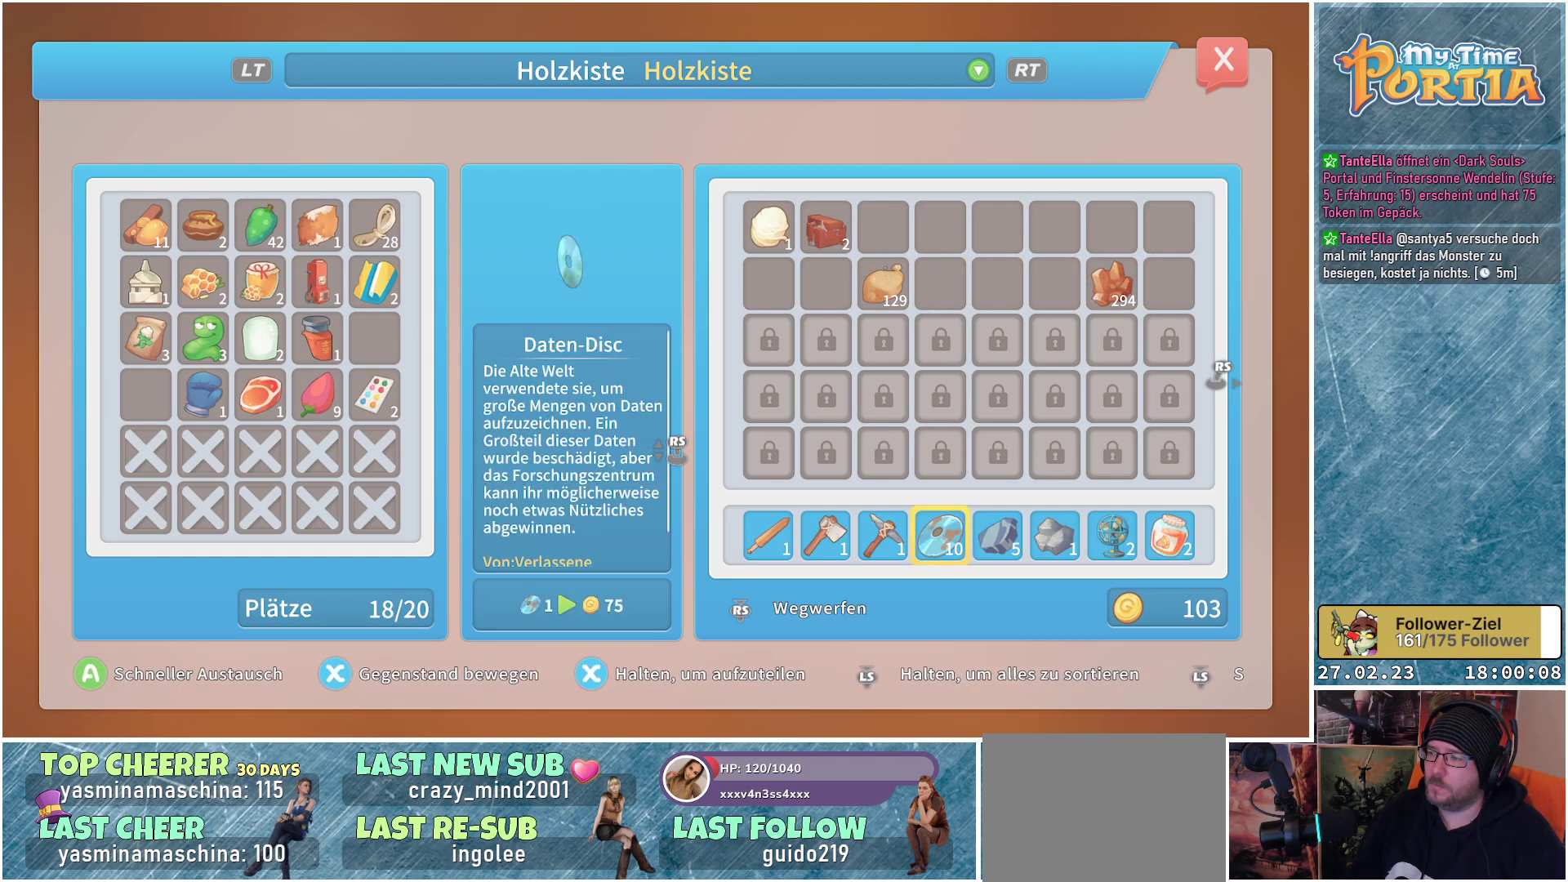
{"buttons": [], "left_stick": "center", "right_stick": "center", "events": [[100, "DPAD_RIGHT", "down"], [217, "DPAD_RIGHT", "up"], [284, "DPAD_RIGHT", "down"], [400, "DPAD_RIGHT", "up"]]}
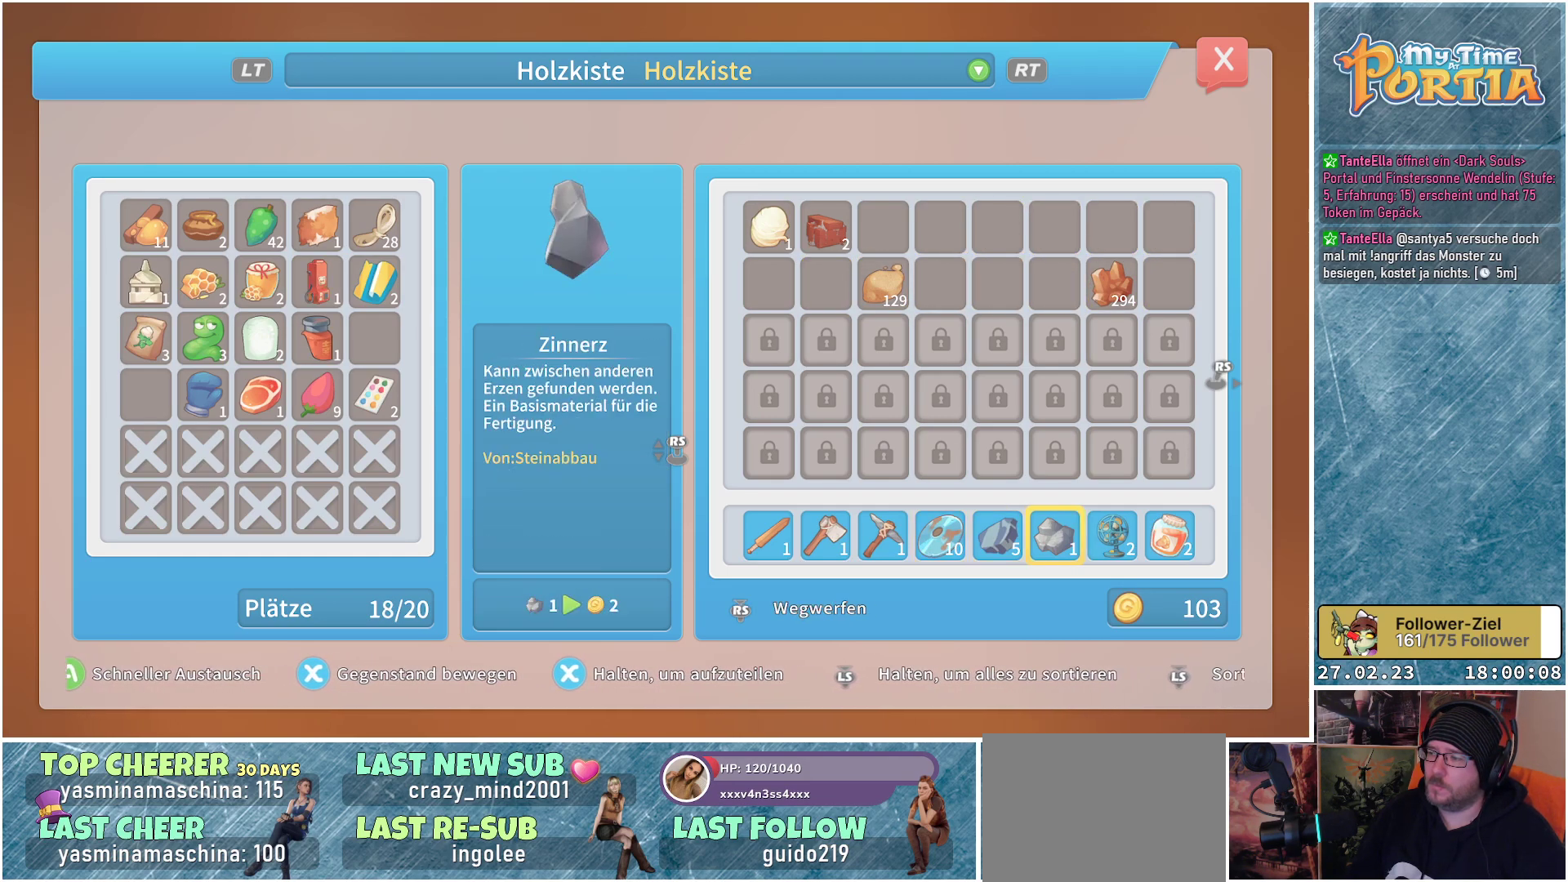
{"buttons": [], "left_stick": "center", "right_stick": "center", "events": []}
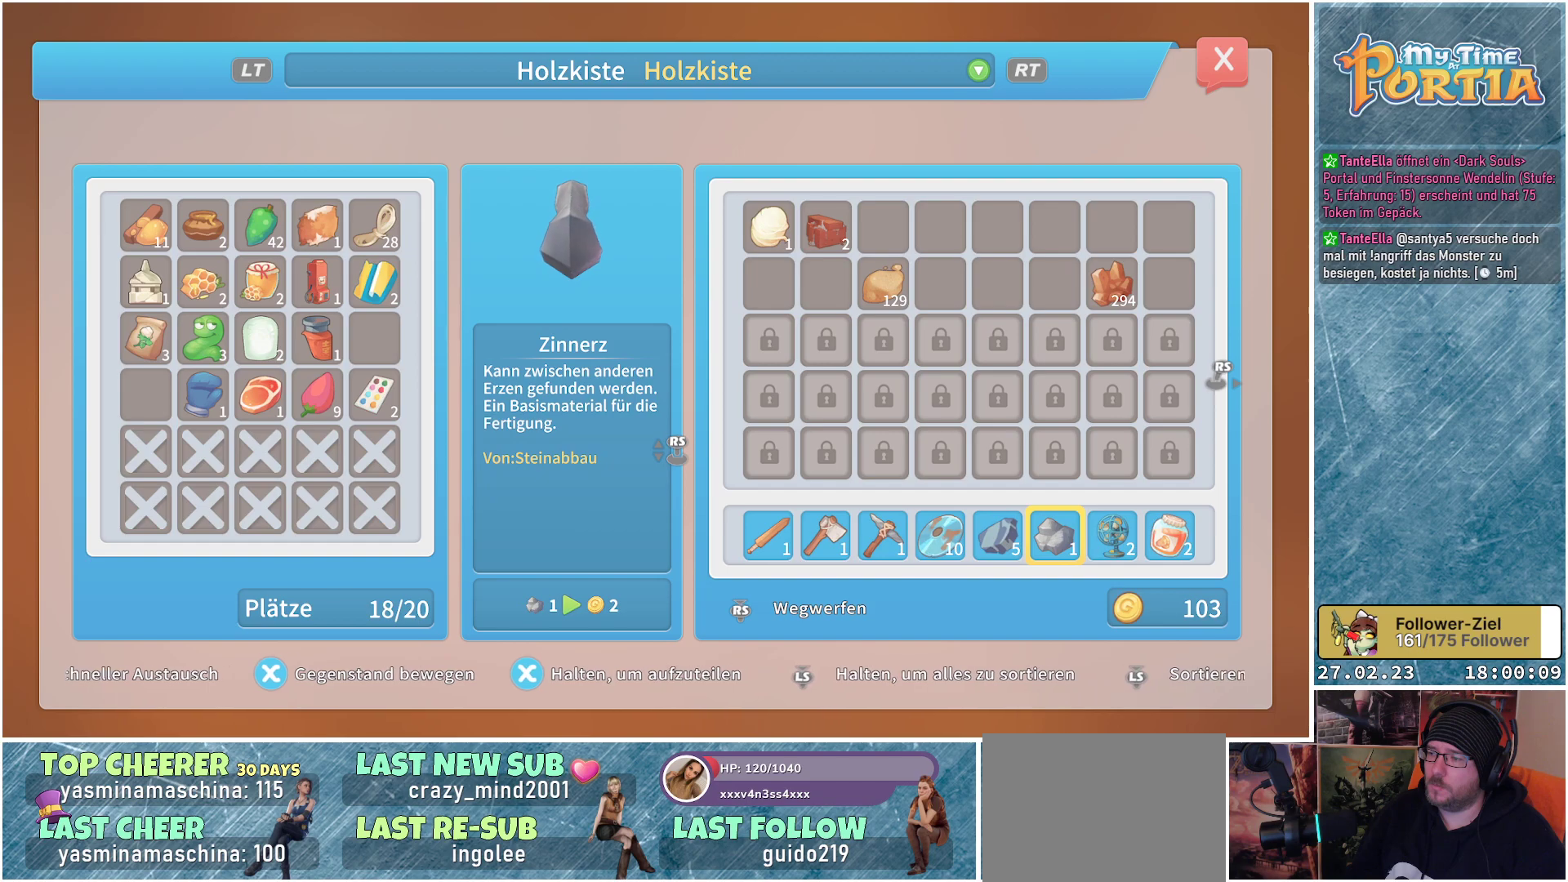
{"buttons": [], "left_stick": "center", "right_stick": "center", "events": [[100, "DPAD_LEFT", "down"], [184, "DPAD_LEFT", "up"], [300, "DPAD_LEFT", "down"], [384, "DPAD_LEFT", "up"]]}
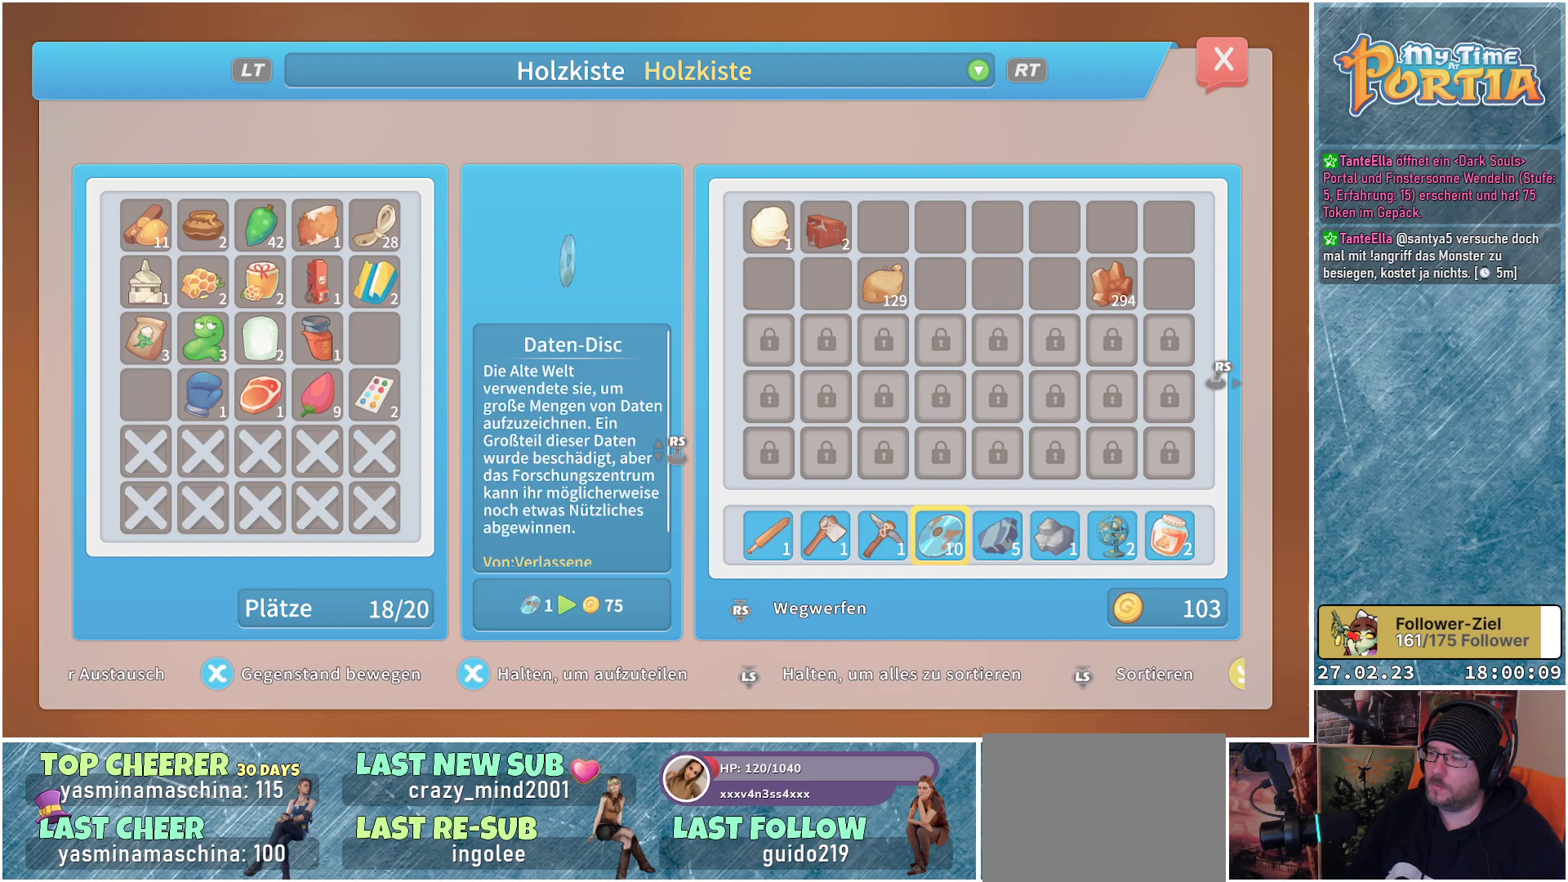
{"buttons": [], "left_stick": "center", "right_stick": "center", "events": [[50, "B", "down"], [116, "B", "up"]]}
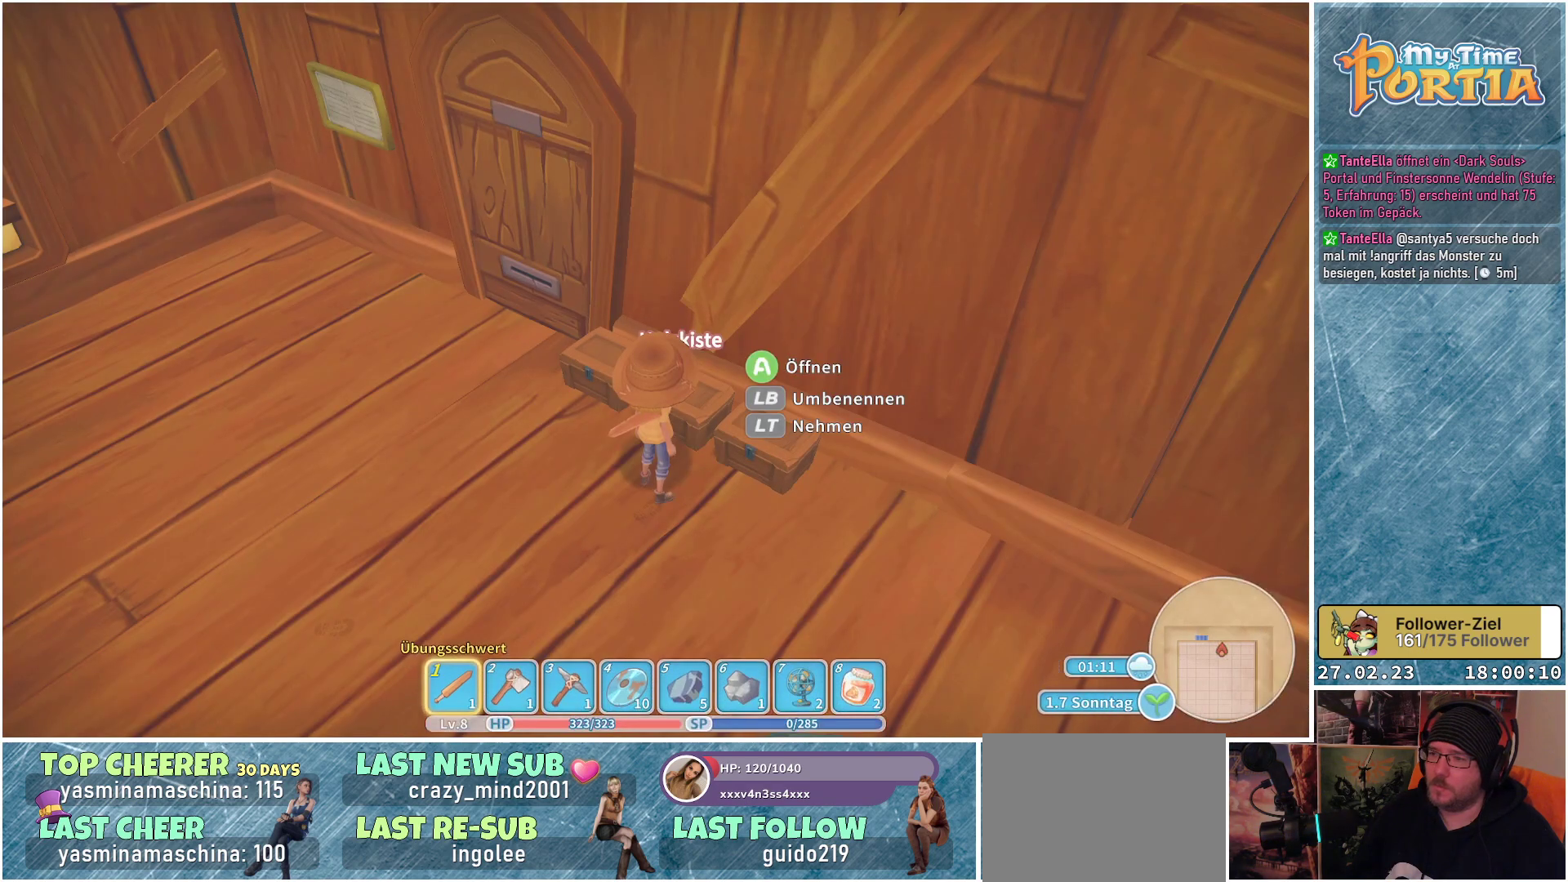
{"buttons": [], "left_stick": "center", "right_stick": "center", "events": [[33, "left_stick", "down"], [217, "left_stick", "up-left"], [334, "left_stick", "up"], [434, "left_stick", "center"]]}
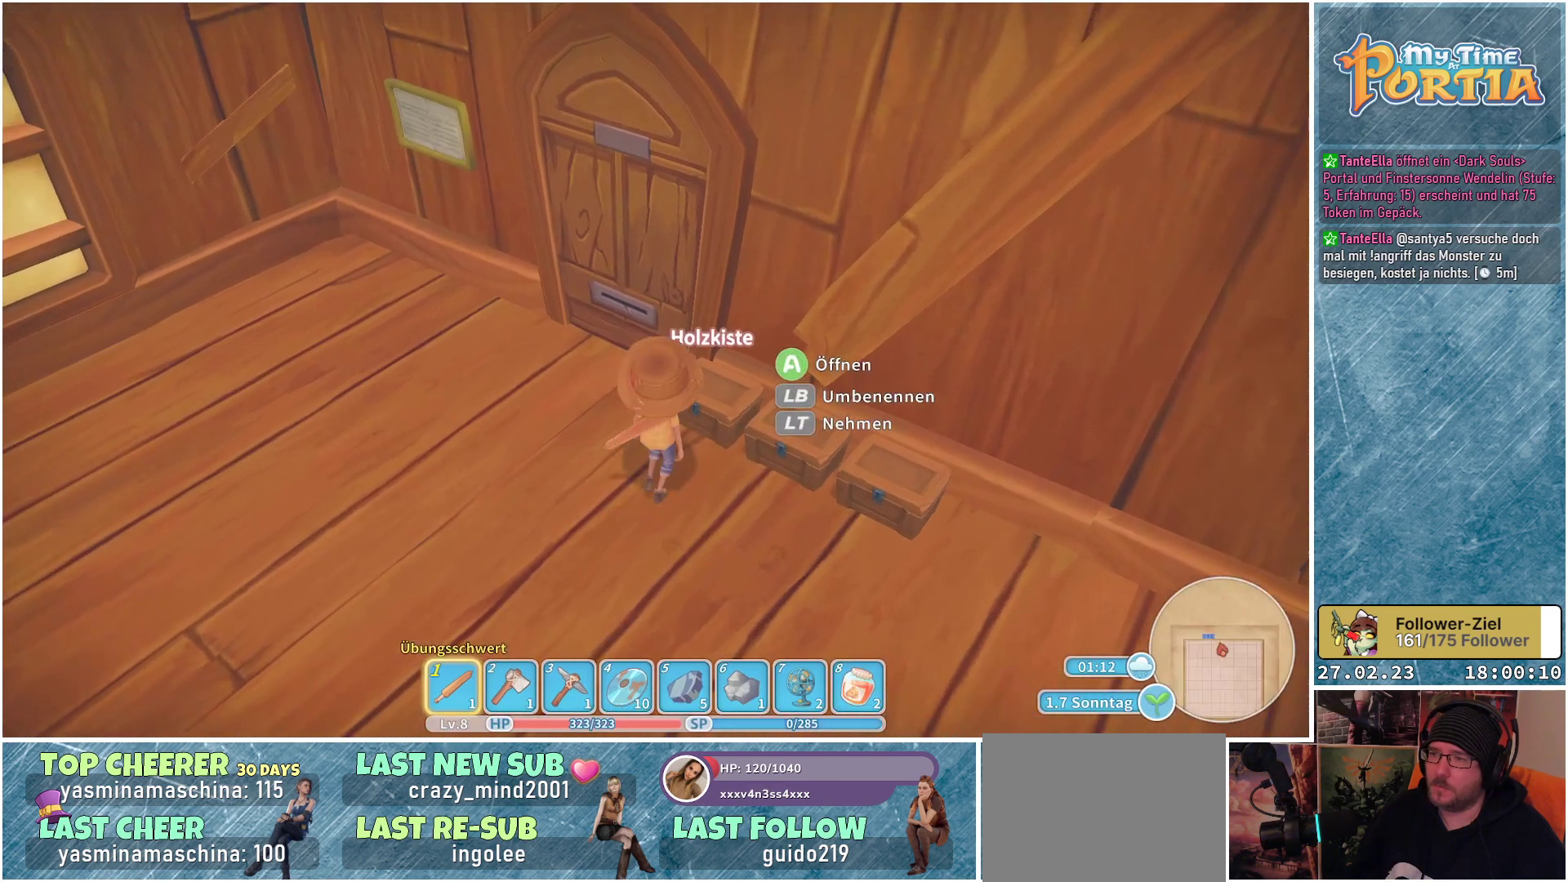
{"buttons": [], "left_stick": "center", "right_stick": "center", "events": [[101, "A", "down"], [184, "A", "up"]]}
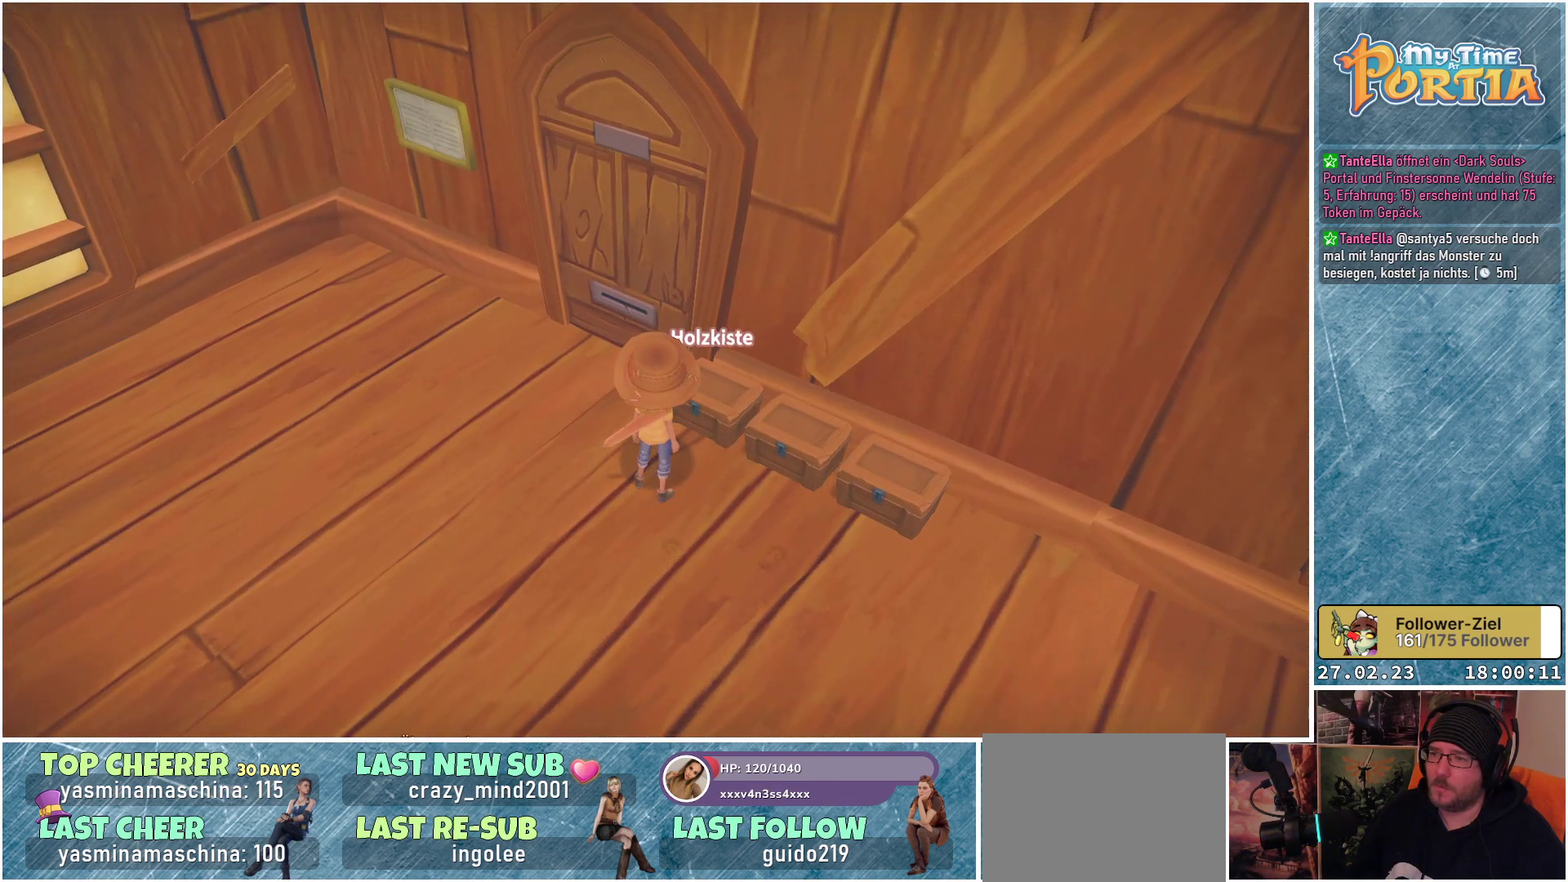
{"buttons": [], "left_stick": "center", "right_stick": "center", "events": []}
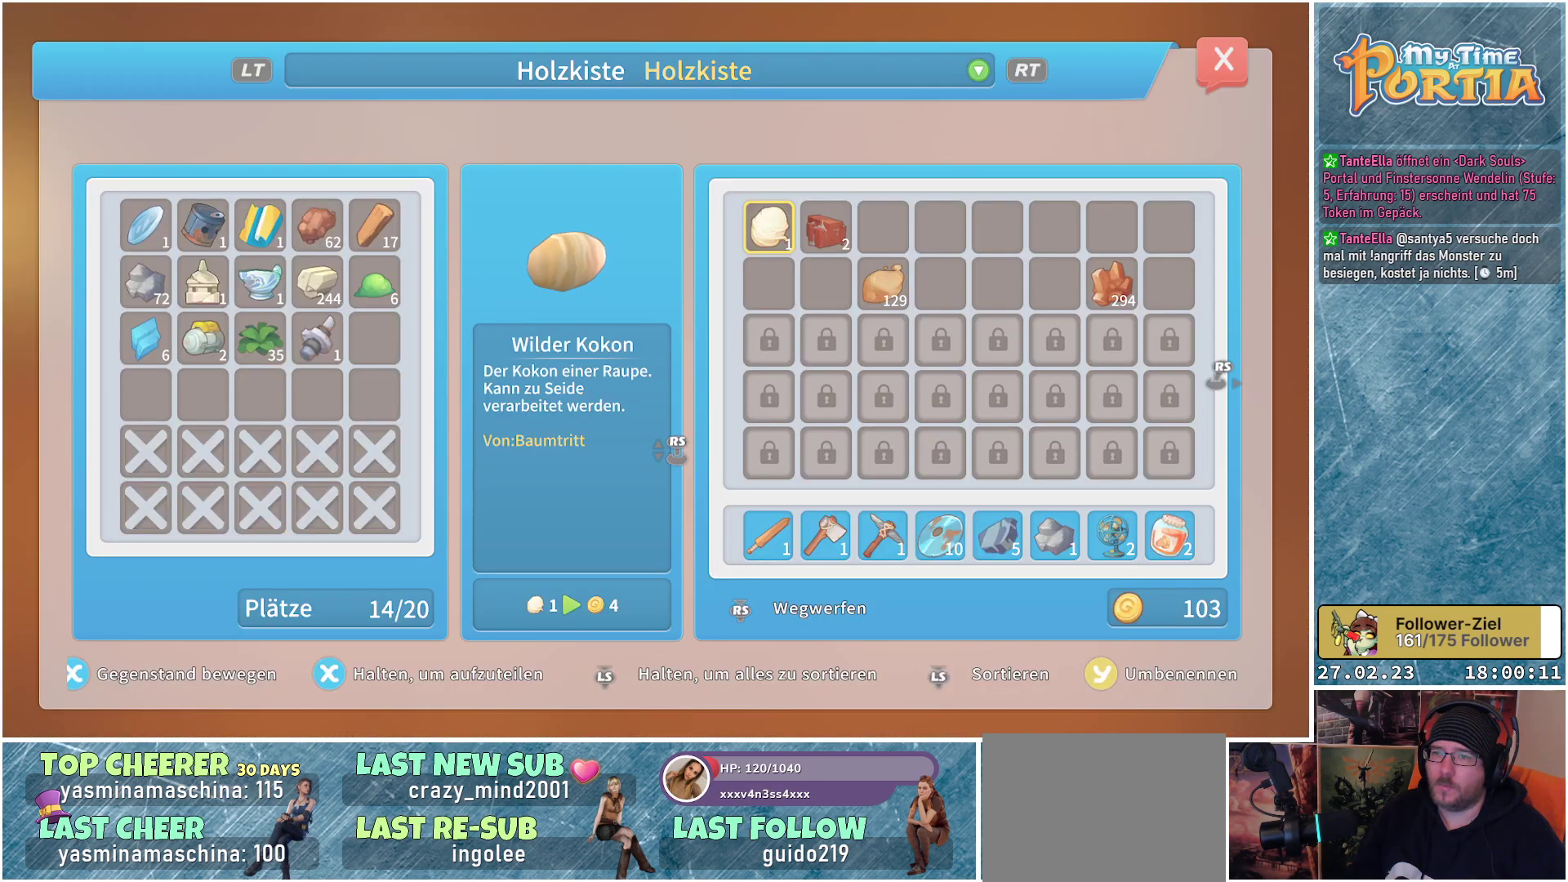
{"buttons": [], "left_stick": "center", "right_stick": "center", "events": [[300, "DPAD_RIGHT", "down"], [400, "DPAD_RIGHT", "up"]]}
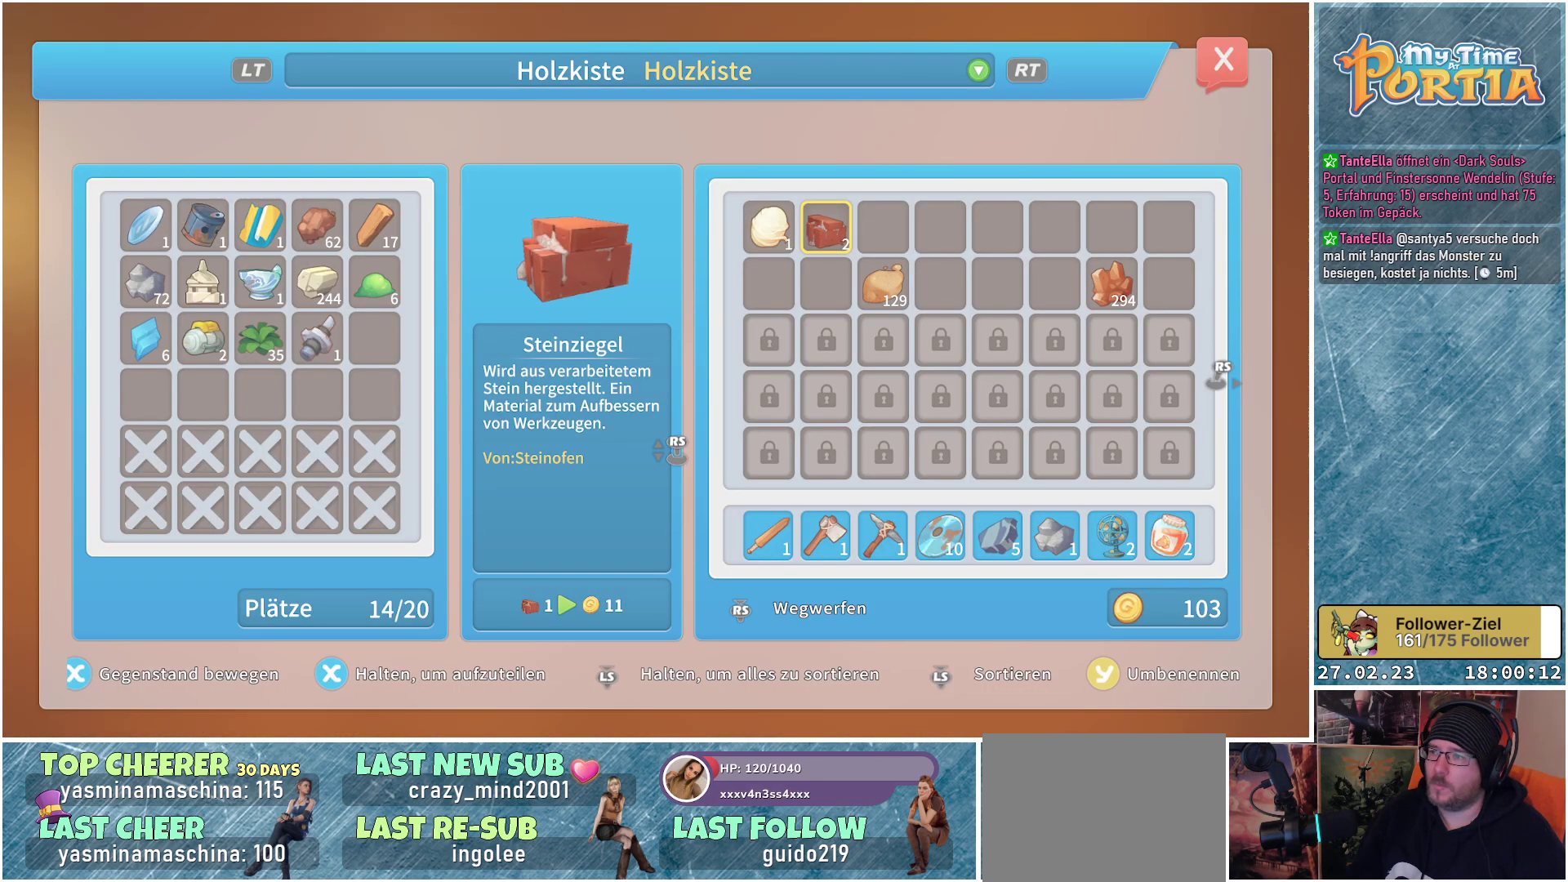
{"buttons": ["A"], "left_stick": "center", "right_stick": "center", "events": [[501, "A", "down"]]}